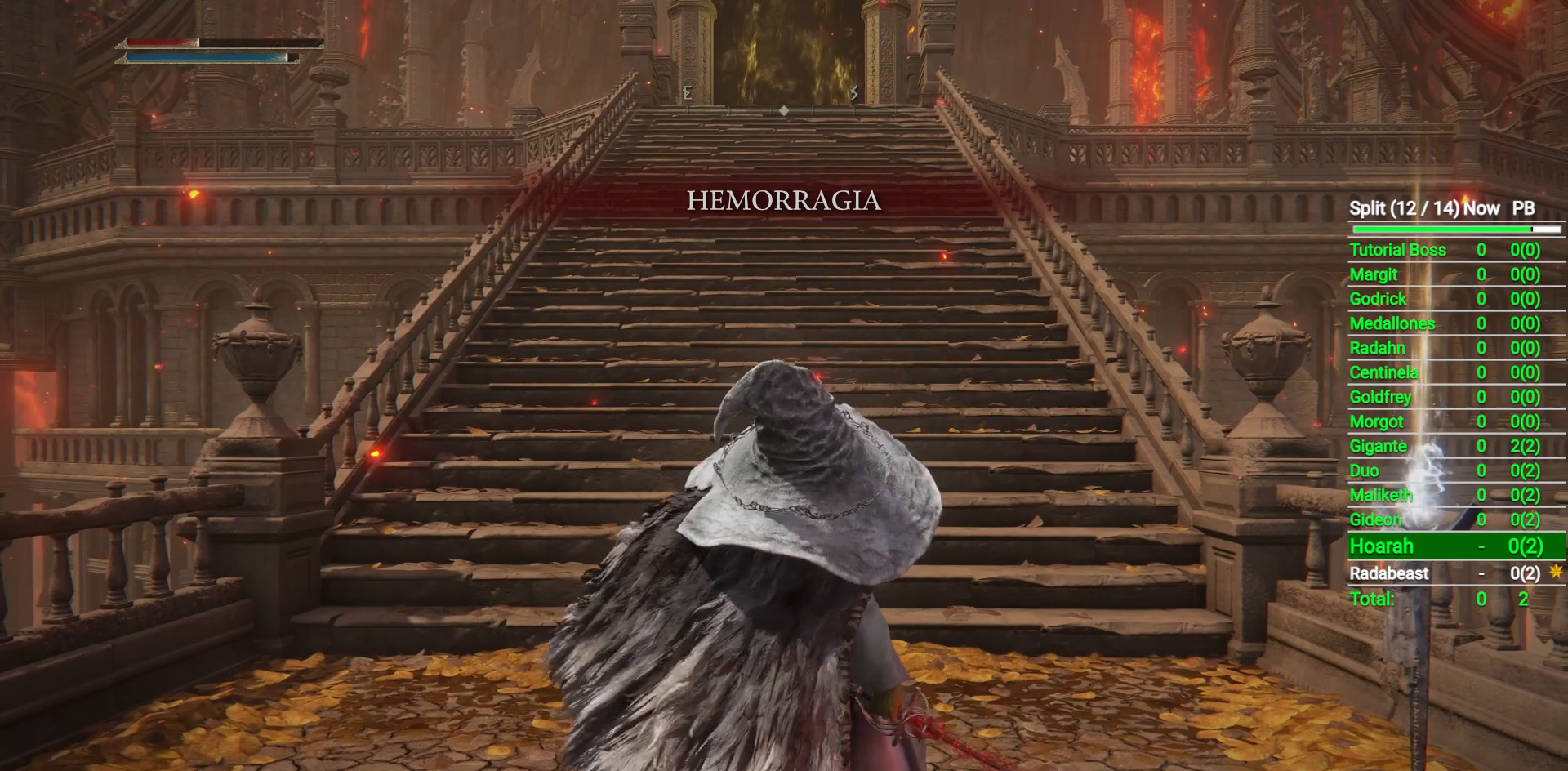
Gameplay with a controller (Xbox layout); each line is a JSON object with the inputs held at the frame after it. "events" lists button and stick changes between this image and that frame as [ms after this image, input, new state], when the widget could be followed in between.
{"buttons": ["L2"], "left_stick": "center", "right_stick": "center", "events": [[400, "L2", "down"]]}
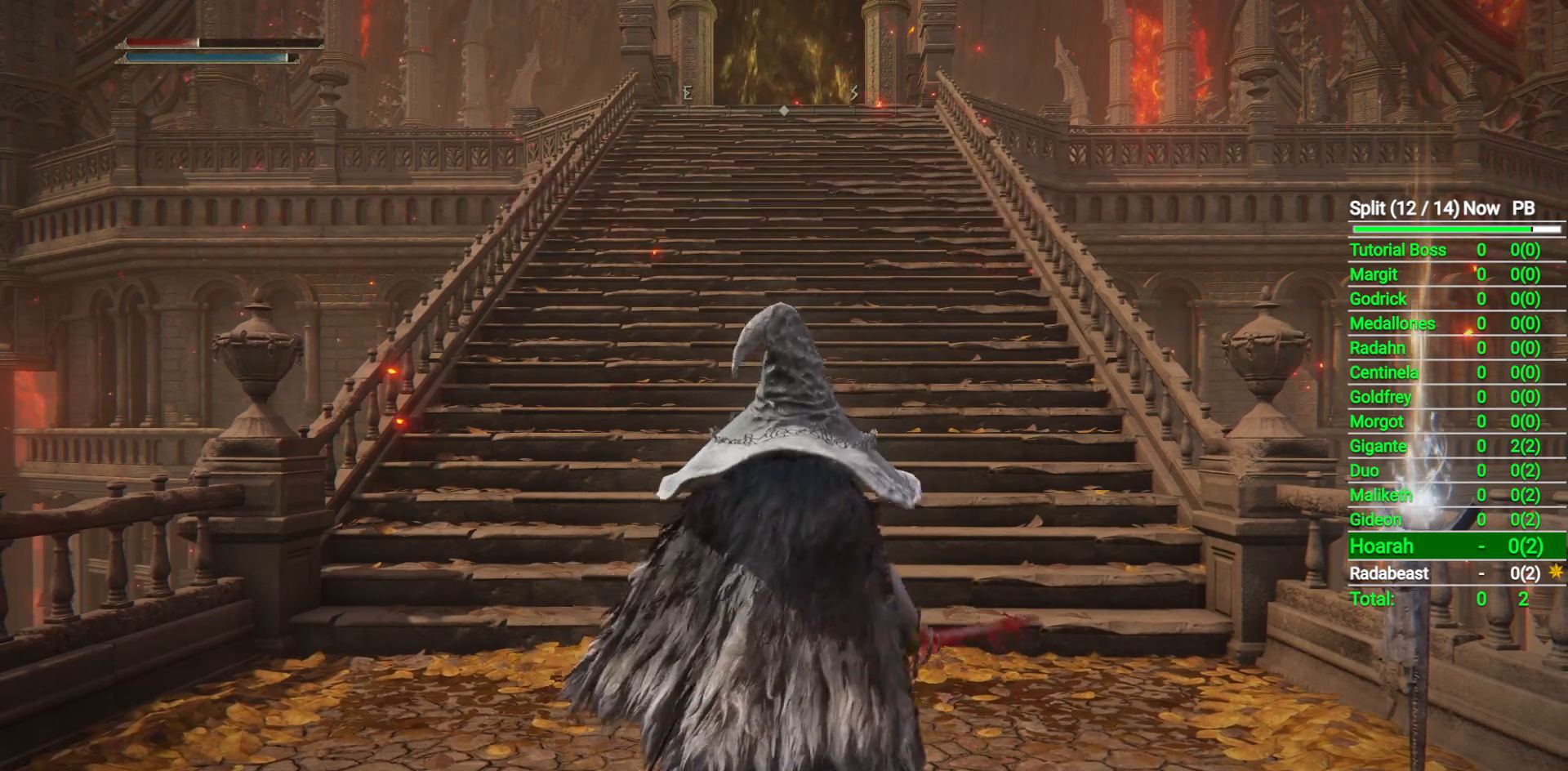
{"buttons": [], "left_stick": "center", "right_stick": "center", "events": [[33, "L2", "up"]]}
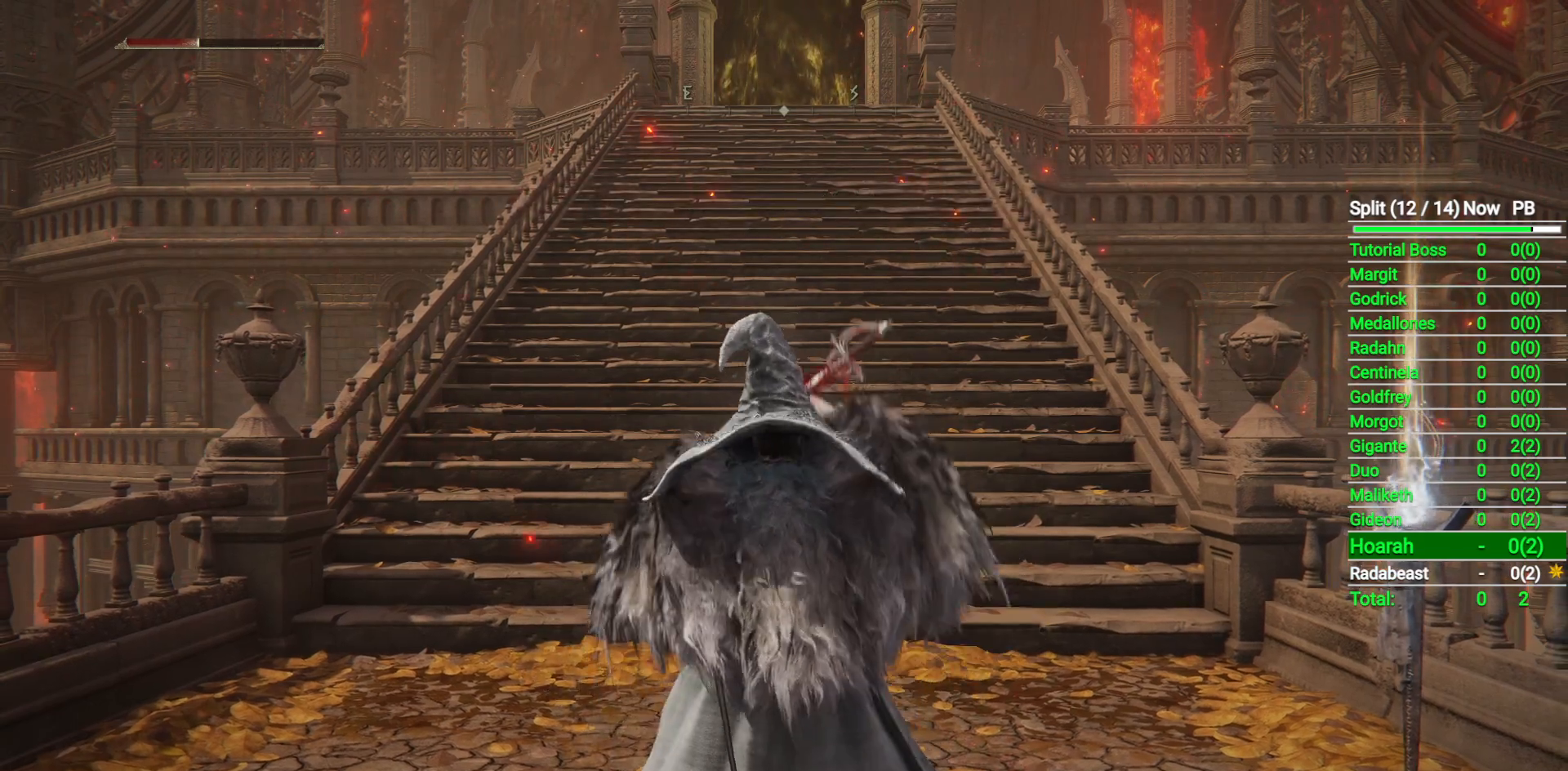
{"buttons": [], "left_stick": "center", "right_stick": "center", "events": [[283, "START", "down"], [367, "START", "up"]]}
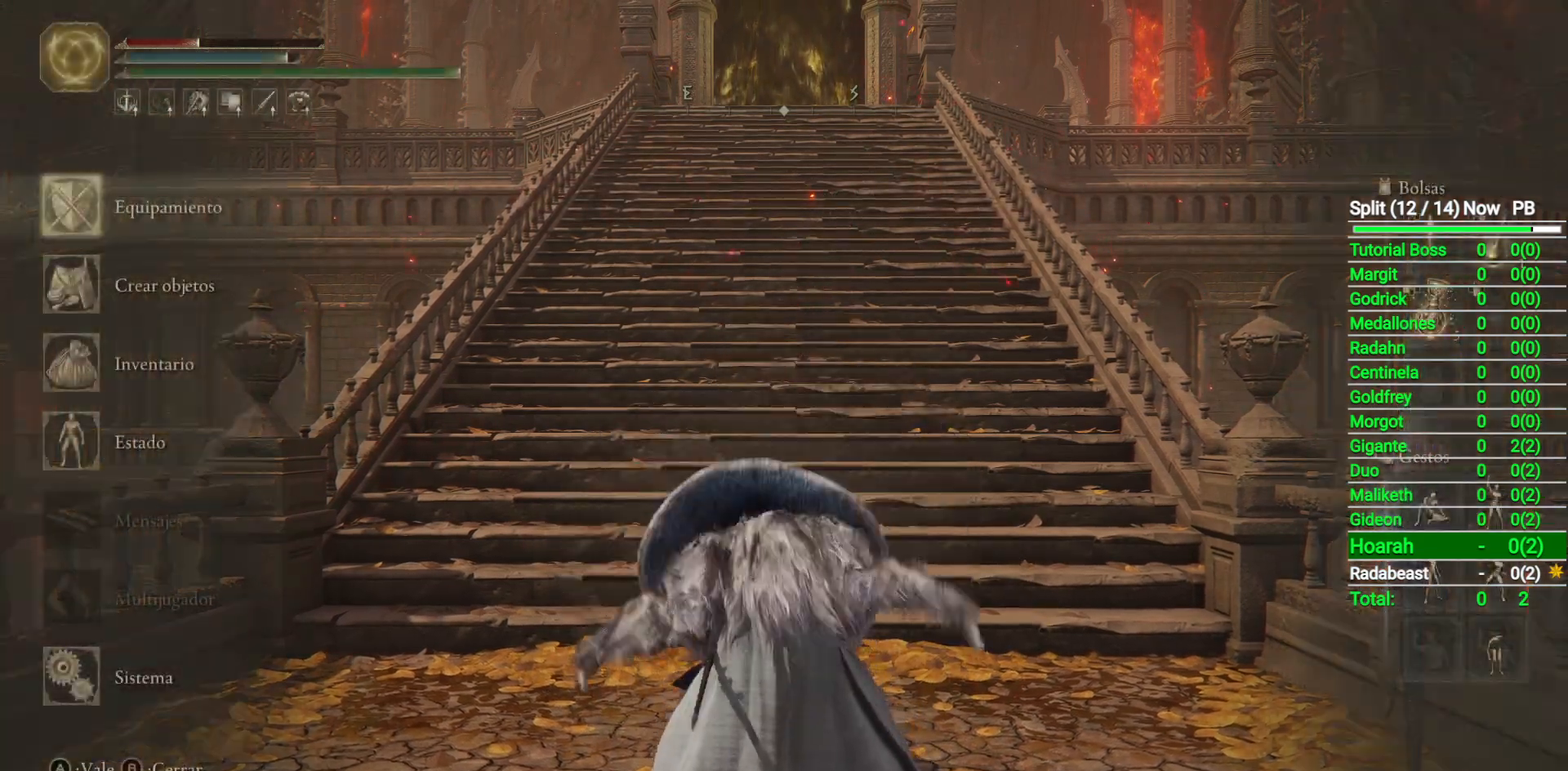
{"buttons": [], "left_stick": "center", "right_stick": "center", "events": []}
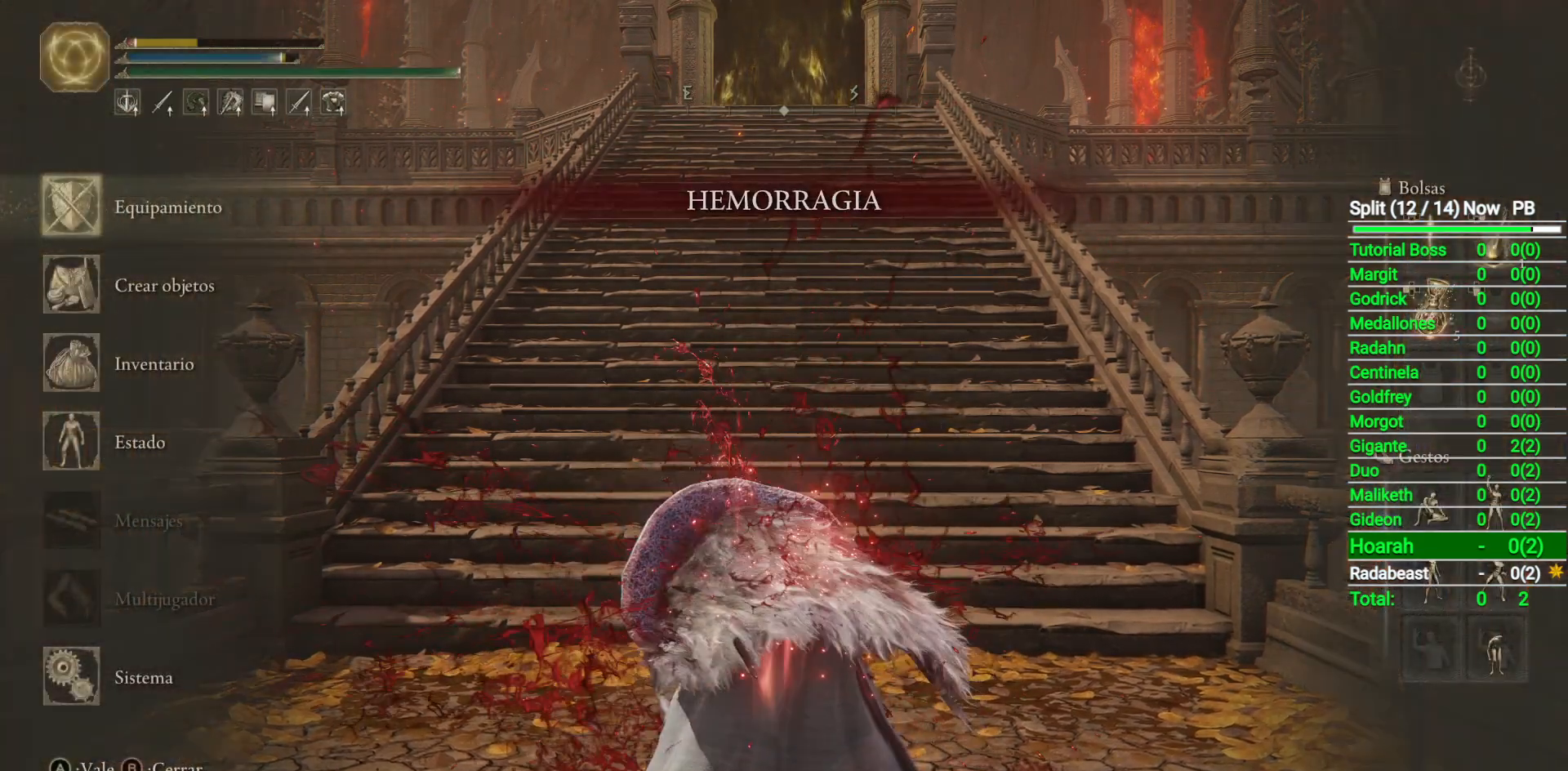
{"buttons": [], "left_stick": "center", "right_stick": "center", "events": [[283, "A", "down"], [333, "A", "up"]]}
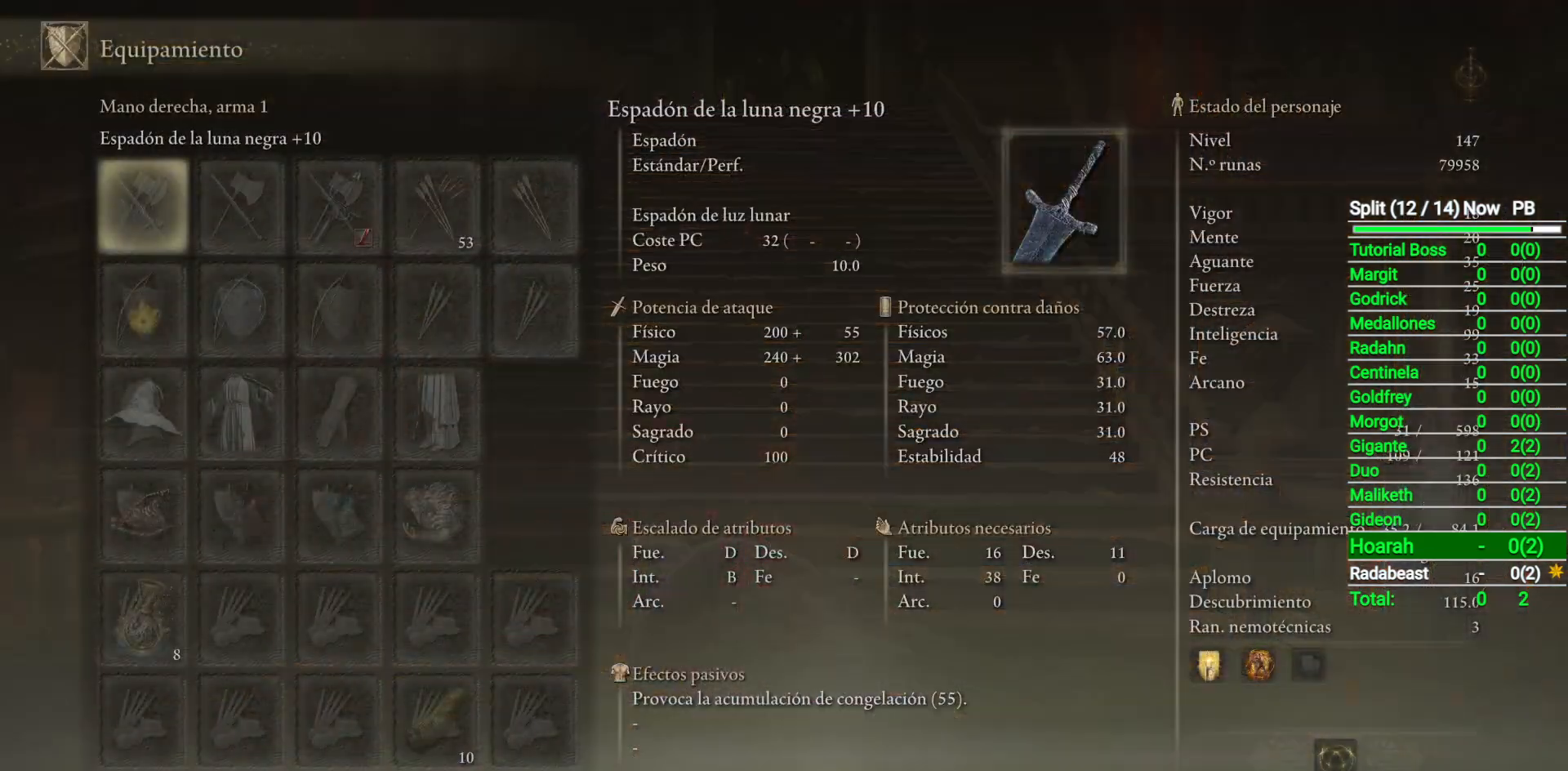
{"buttons": [], "left_stick": "center", "right_stick": "center", "events": [[233, "DPAD_RIGHT", "down"], [300, "DPAD_RIGHT", "up"], [383, "DPAD_RIGHT", "down"], [433, "DPAD_RIGHT", "up"]]}
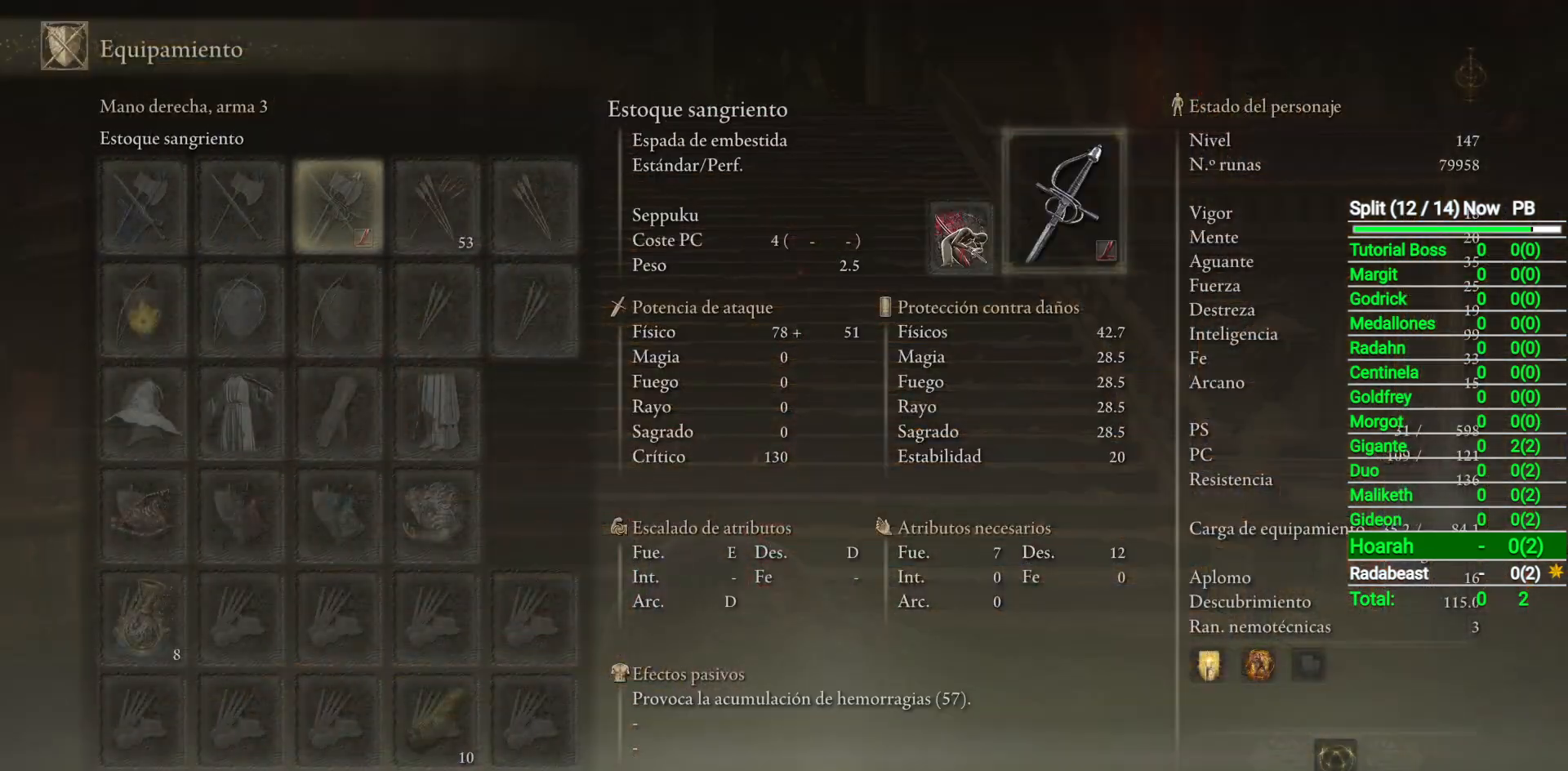
{"buttons": [], "left_stick": "center", "right_stick": "center", "events": []}
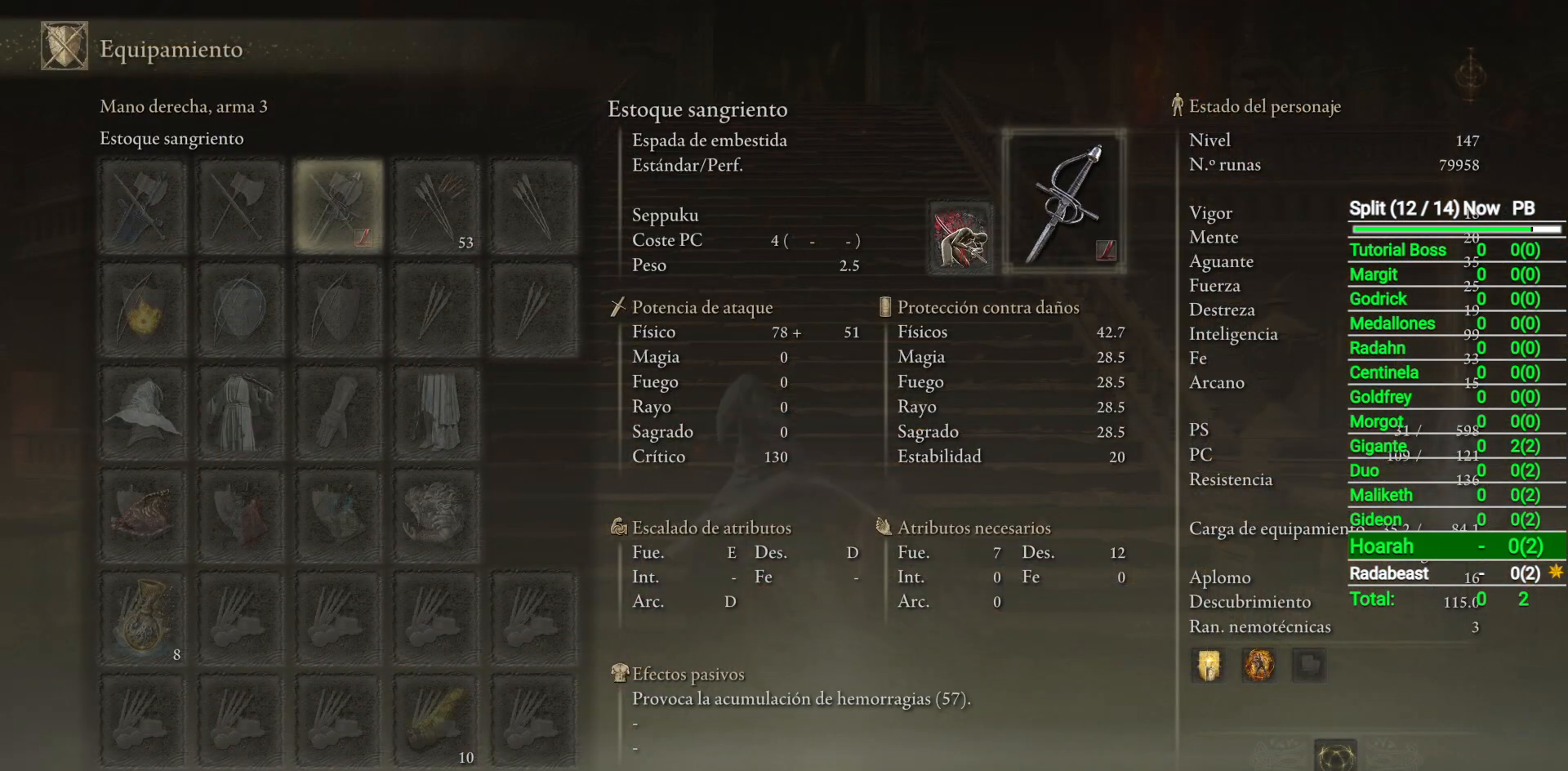
{"buttons": [], "left_stick": "center", "right_stick": "center", "events": []}
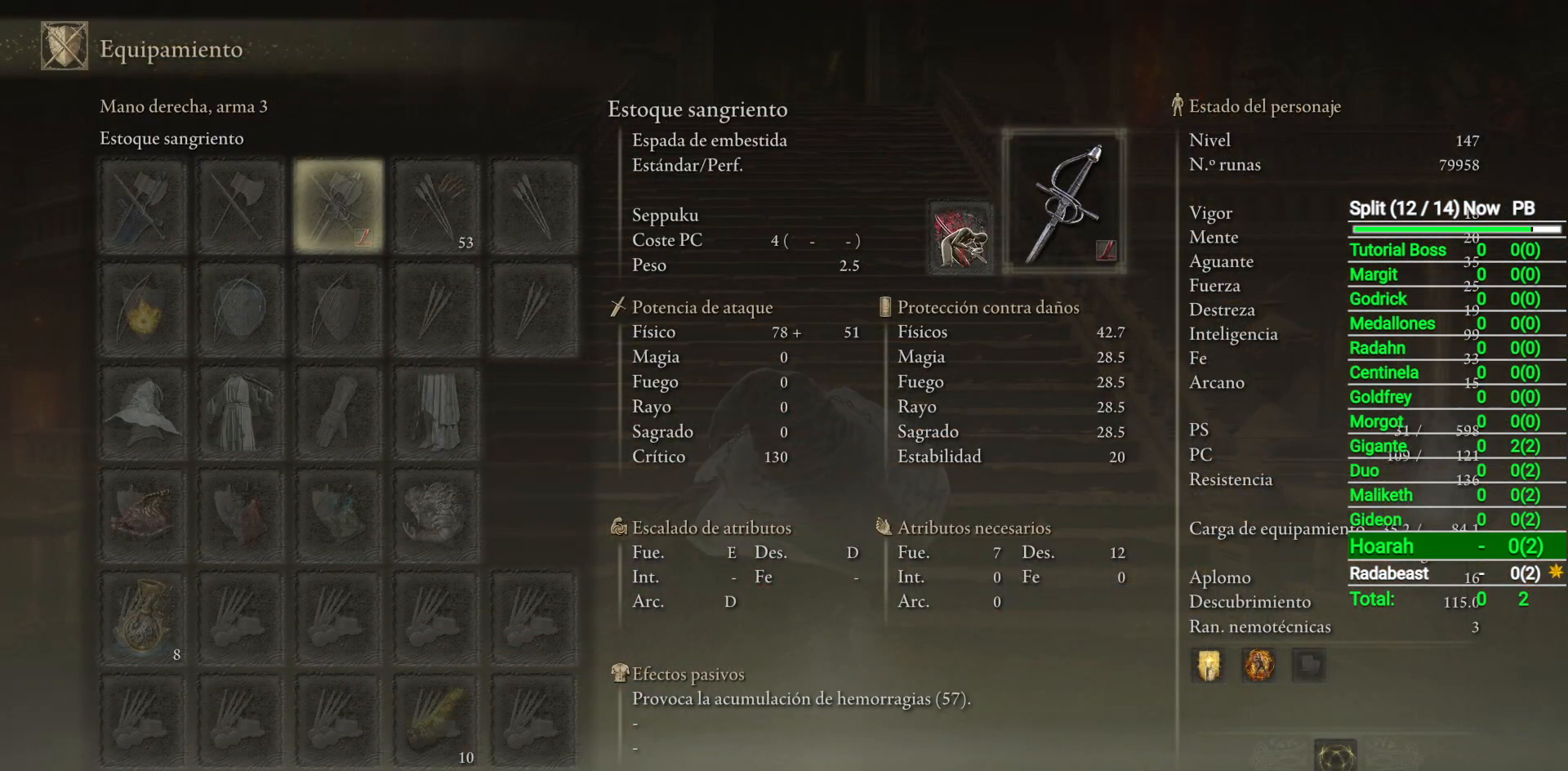
{"buttons": [], "left_stick": "center", "right_stick": "center", "events": []}
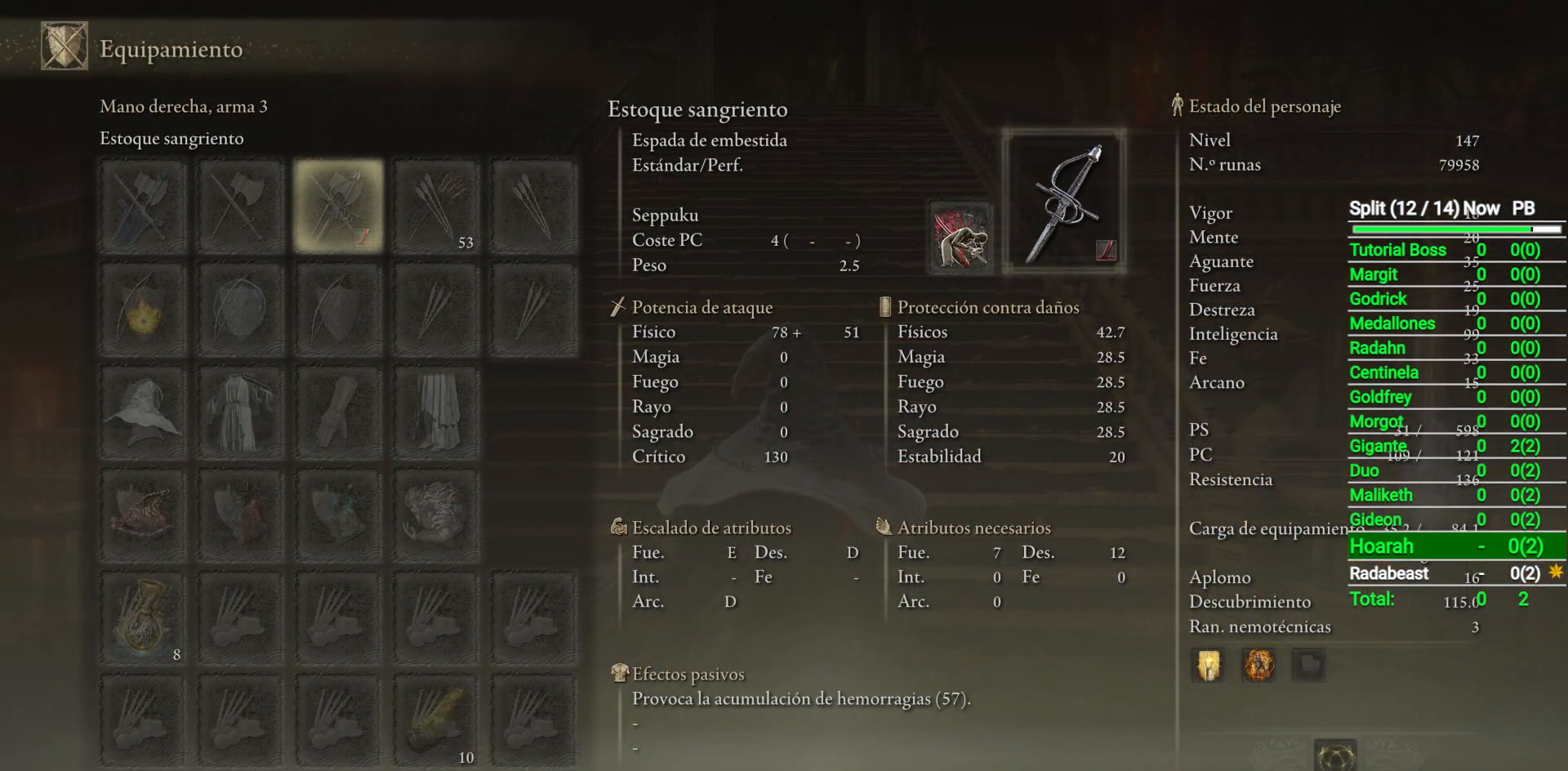
{"buttons": [], "left_stick": "center", "right_stick": "center", "events": []}
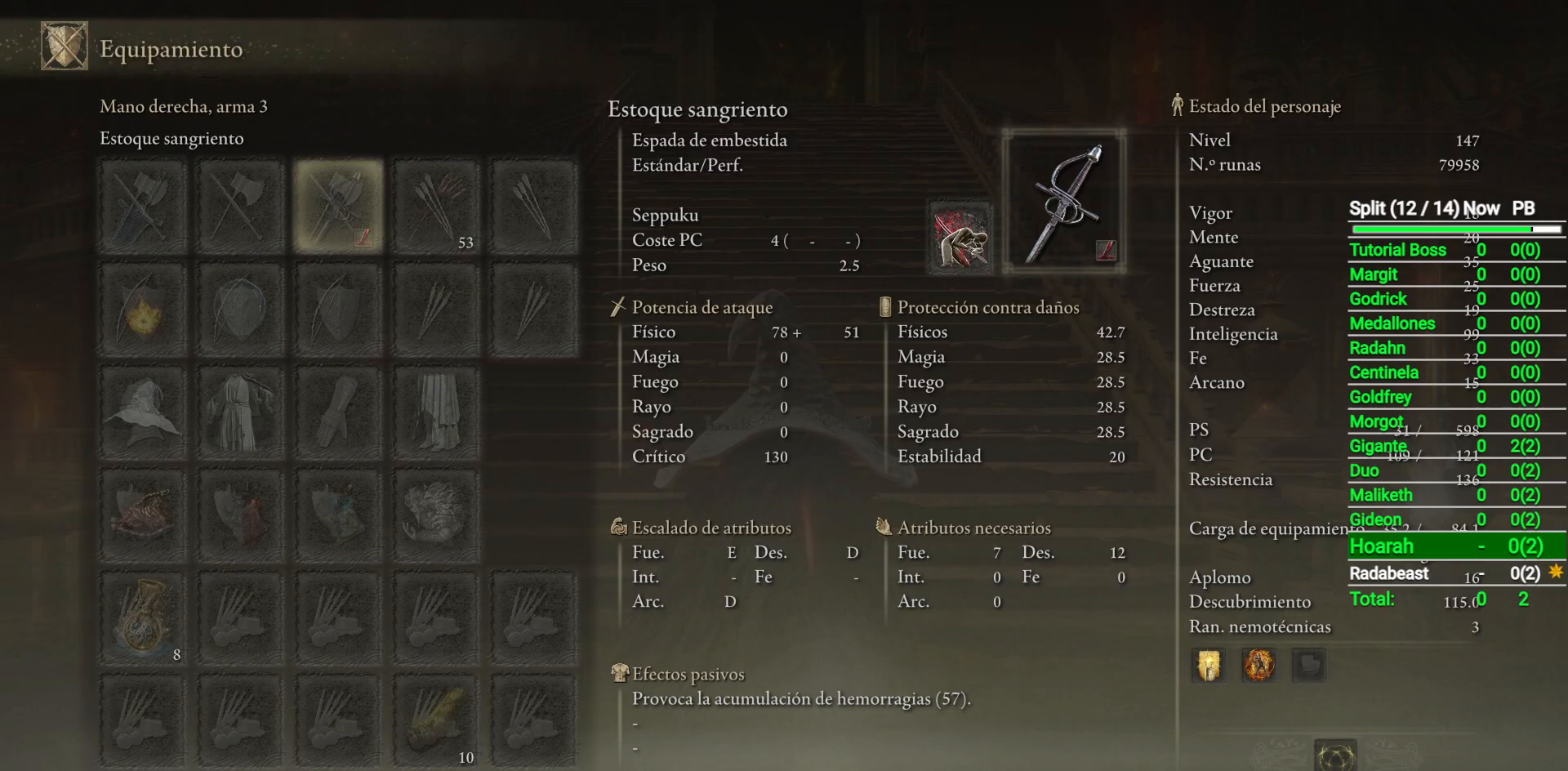
{"buttons": [], "left_stick": "center", "right_stick": "center", "events": []}
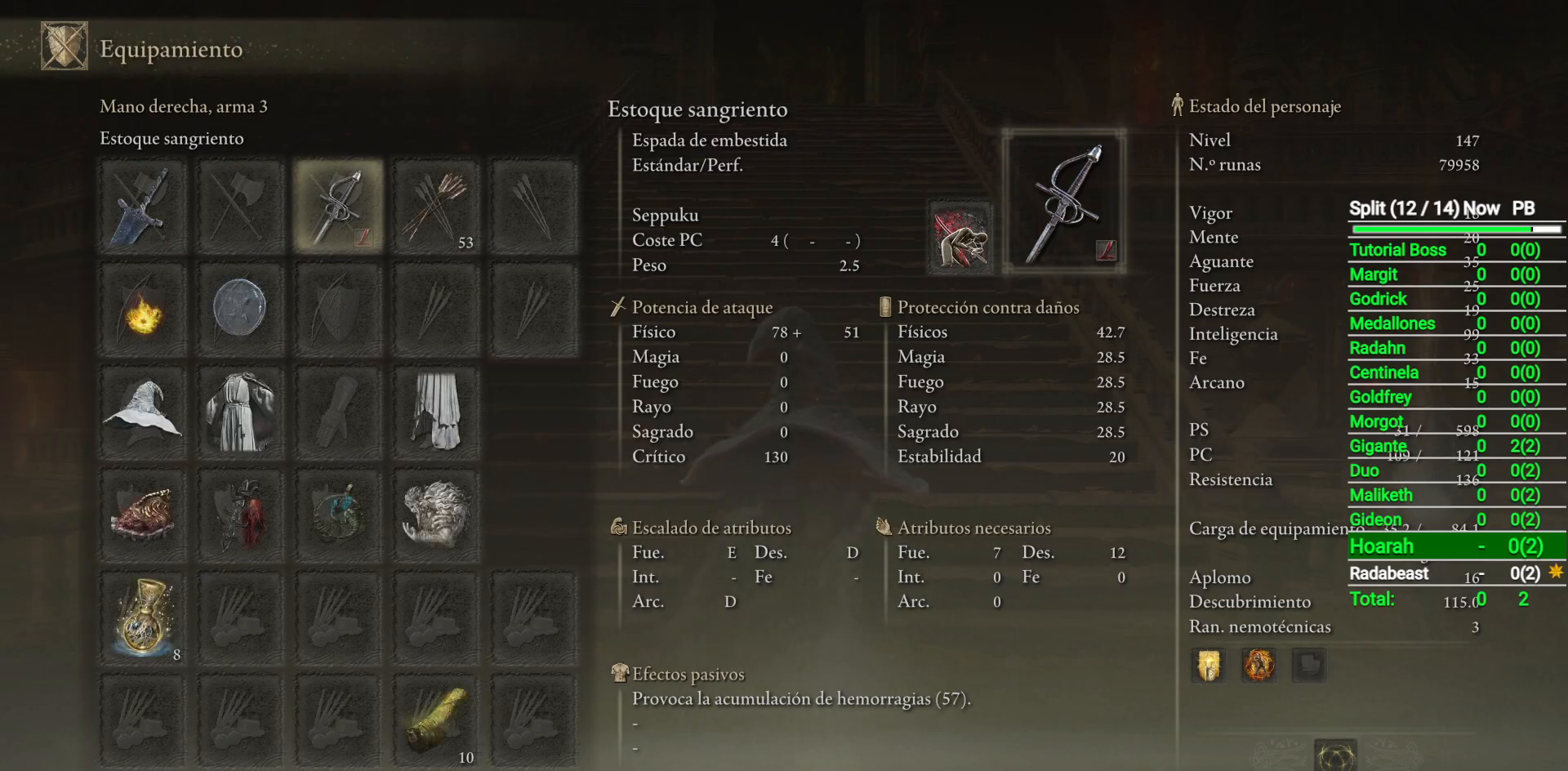
{"buttons": ["START"], "left_stick": "up", "right_stick": "center", "events": [[83, "X", "down"], [167, "X", "up"], [317, "left_stick", "up"], [483, "START", "down"]]}
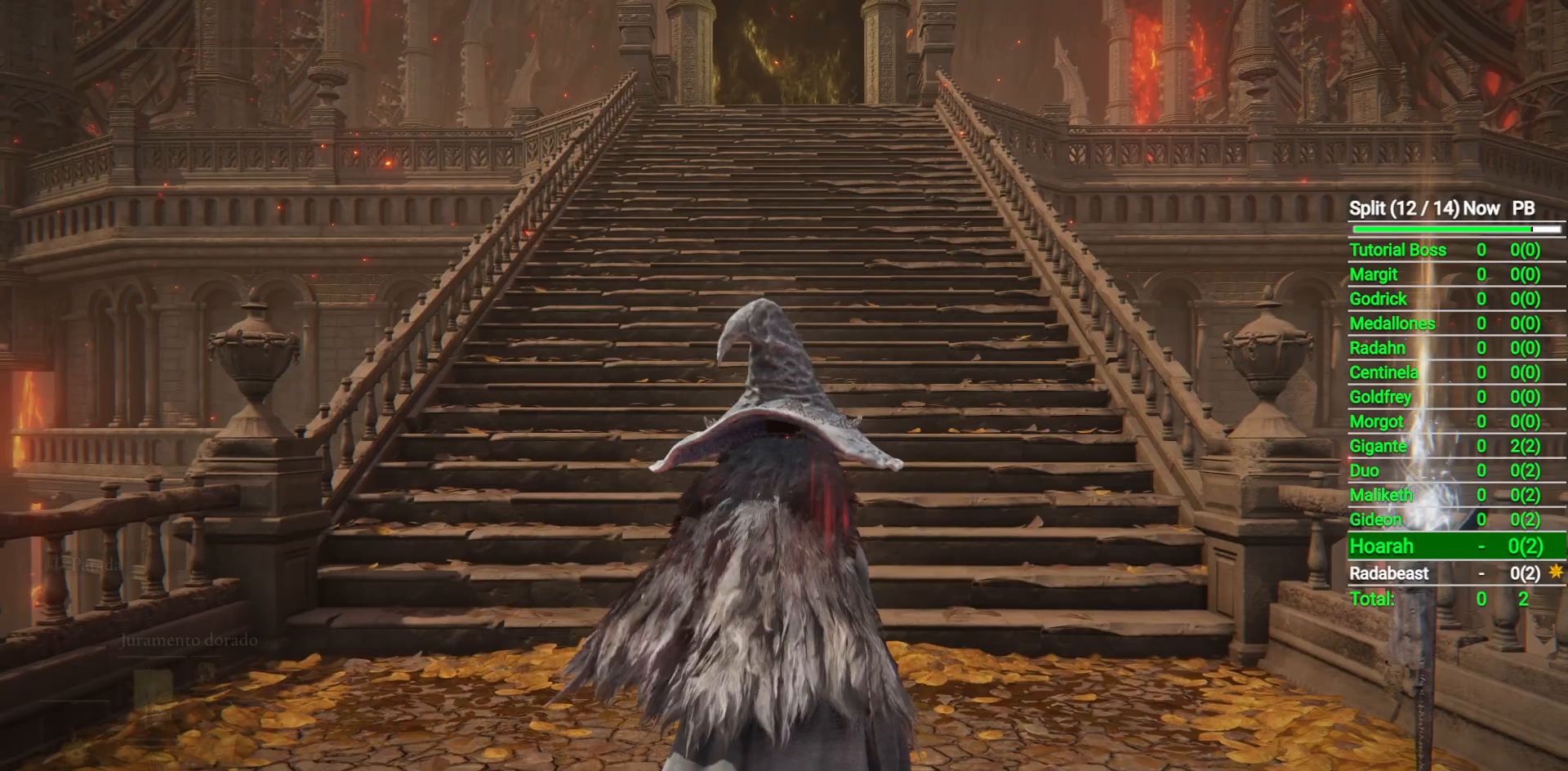
{"buttons": [], "left_stick": "up", "right_stick": "center", "events": [[67, "START", "up"], [333, "Y", "down"], [400, "Y", "up"]]}
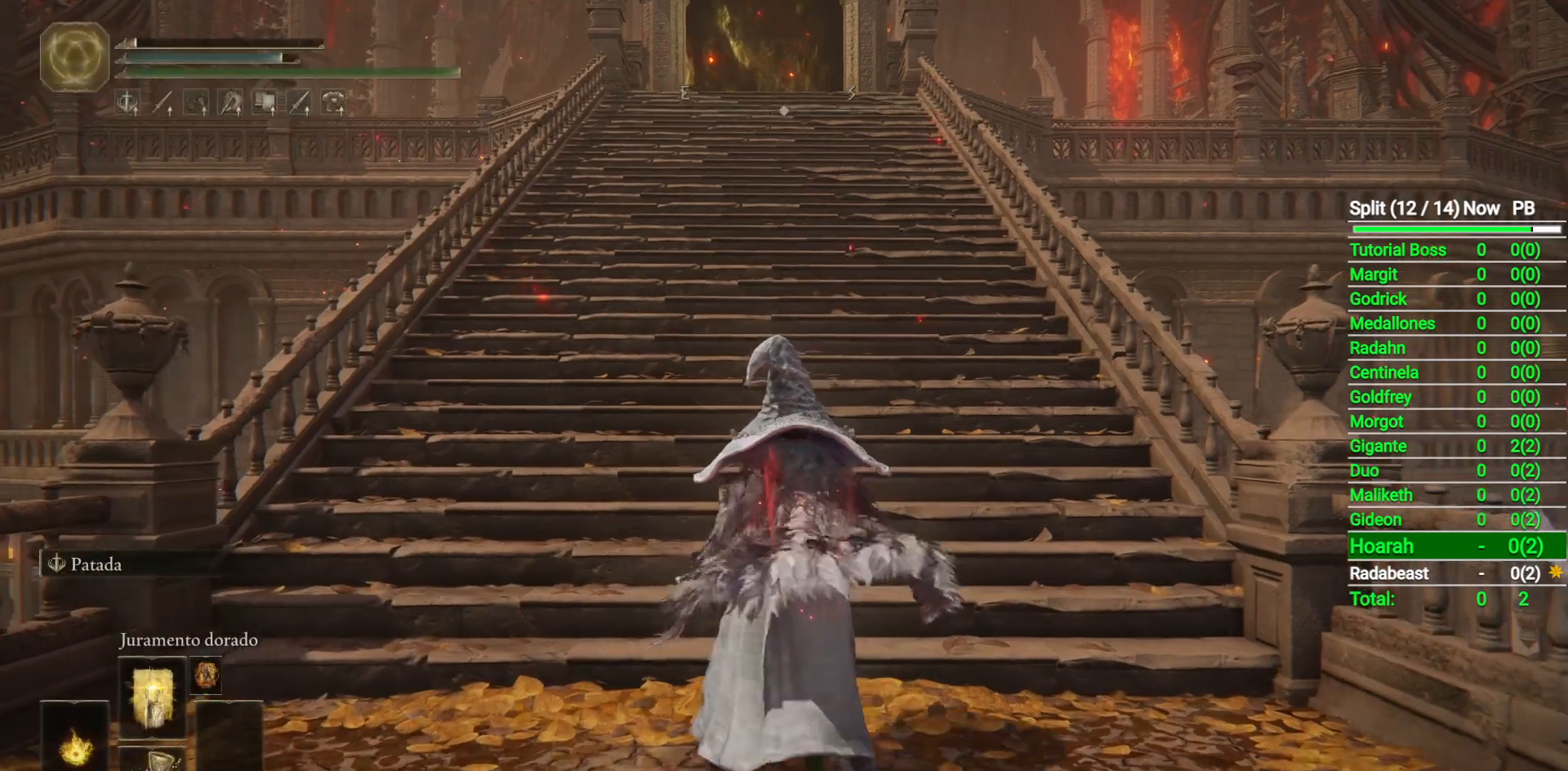
{"buttons": [], "left_stick": "up", "right_stick": "center", "events": []}
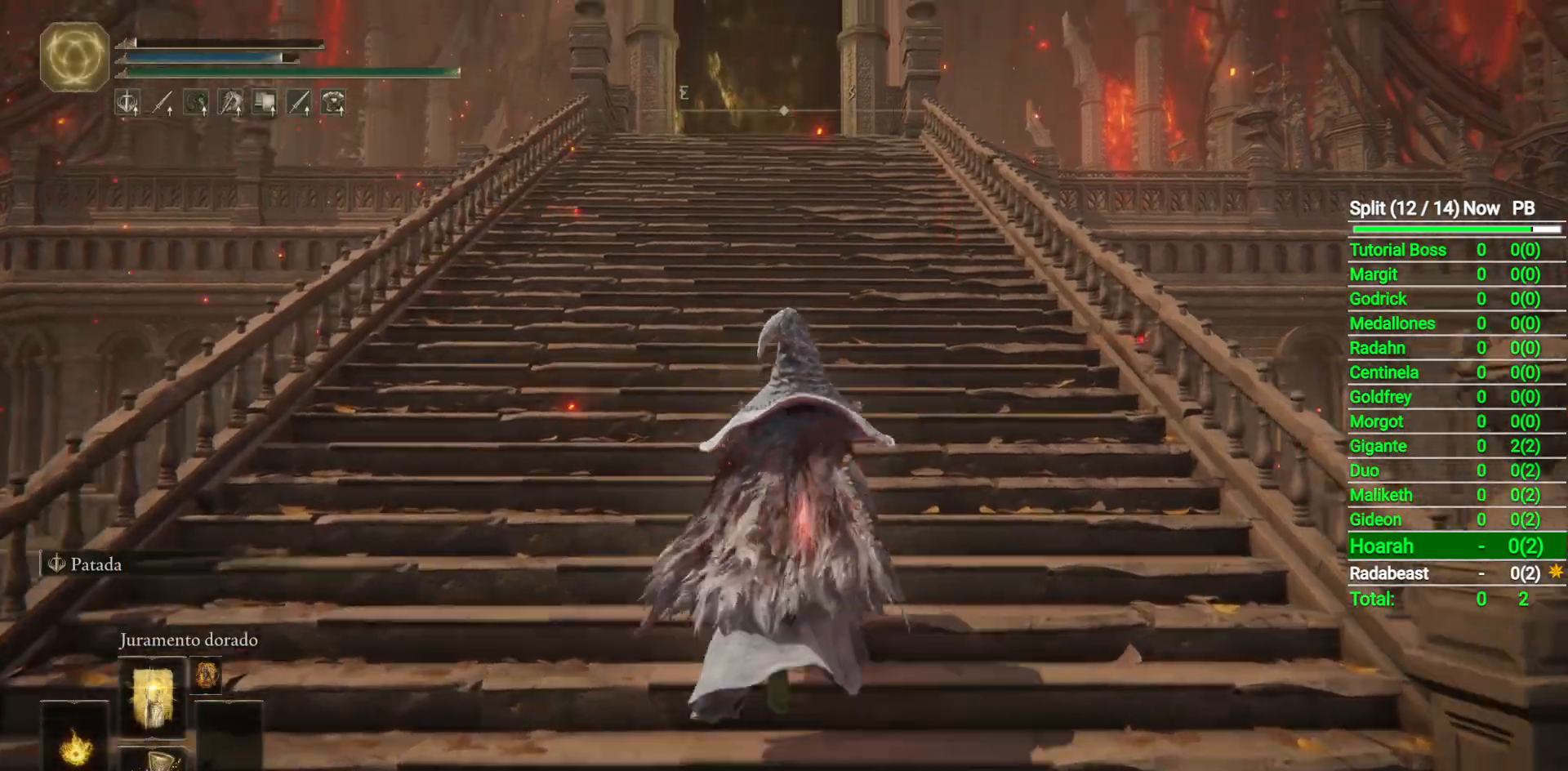
{"buttons": [], "left_stick": "up", "right_stick": "center", "events": [[100, "DPAD_RIGHT", "down"], [183, "DPAD_RIGHT", "up"]]}
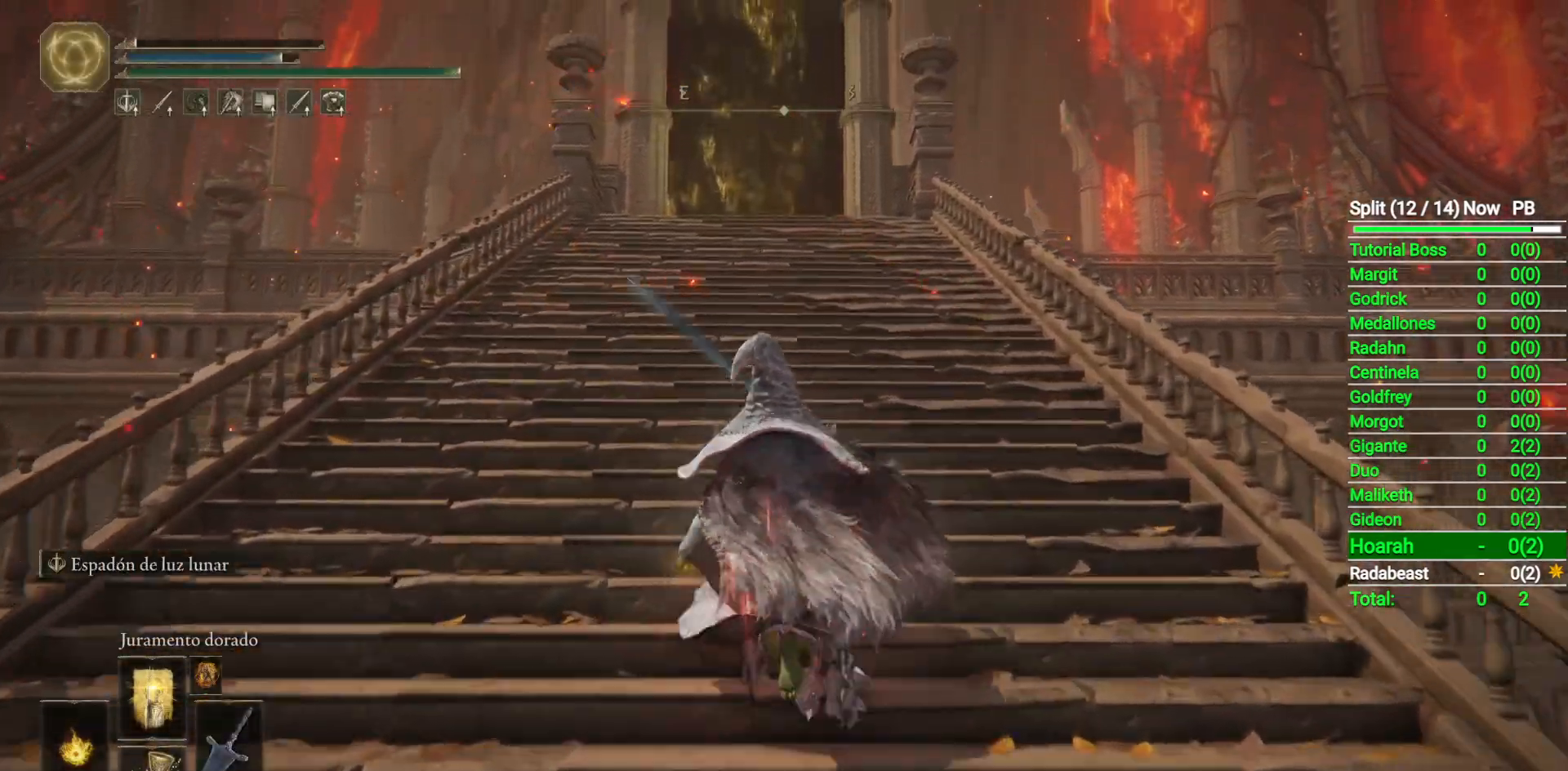
{"buttons": [], "left_stick": "up", "right_stick": "down", "events": [[367, "right_stick", "down"]]}
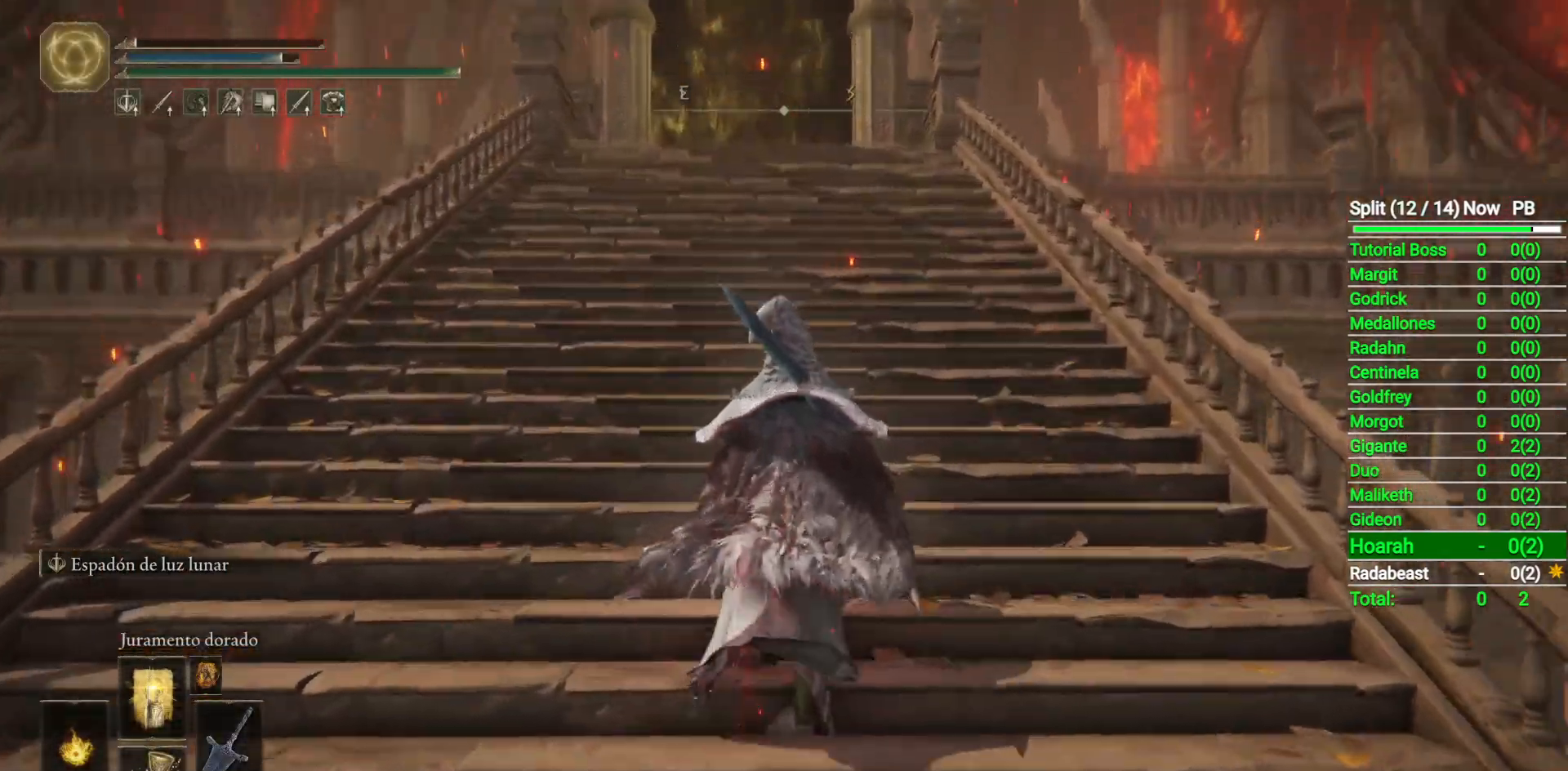
{"buttons": [], "left_stick": "up", "right_stick": "center", "events": [[33, "right_stick", "center"]]}
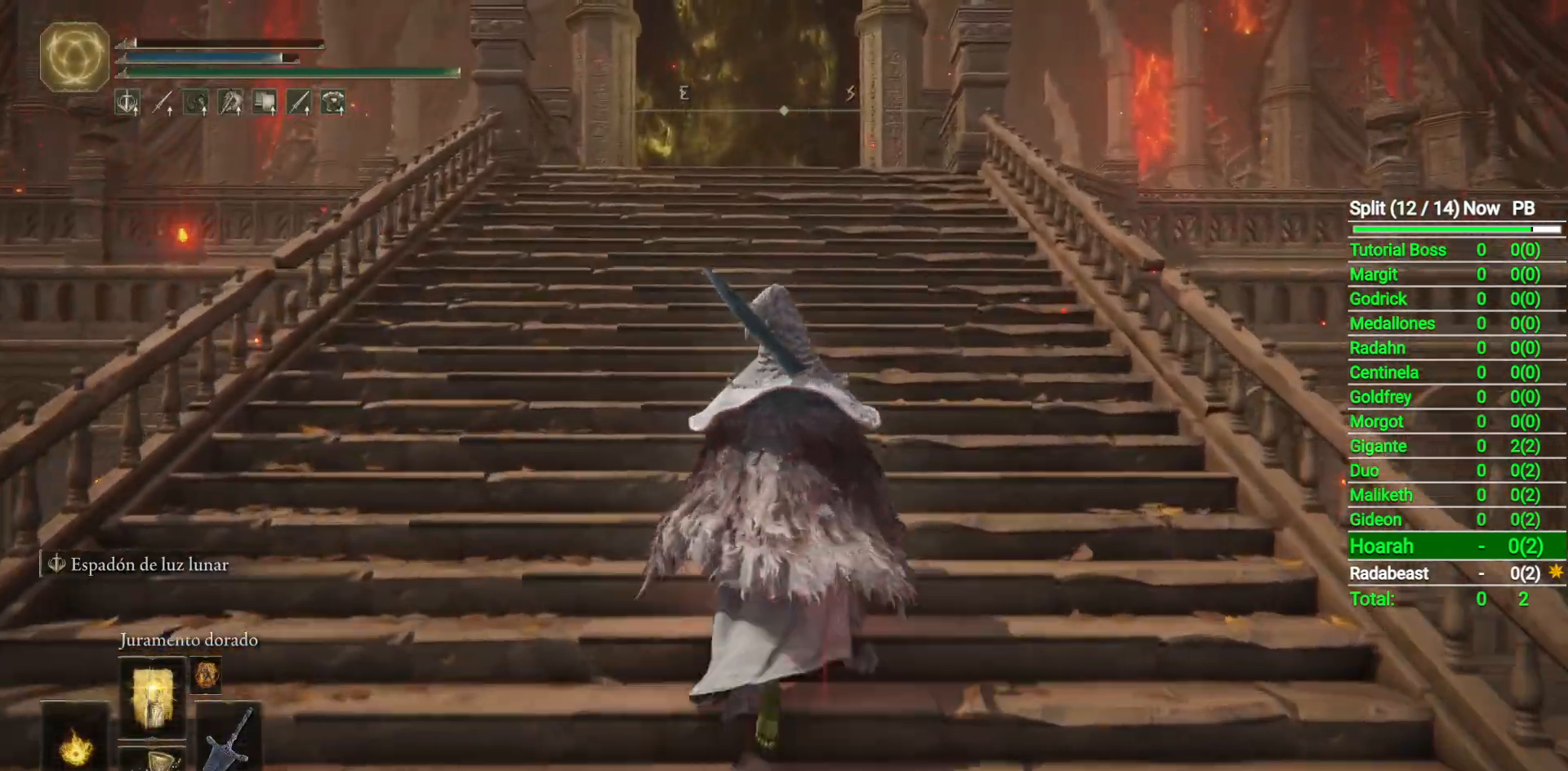
{"buttons": [], "left_stick": "up", "right_stick": "center", "events": []}
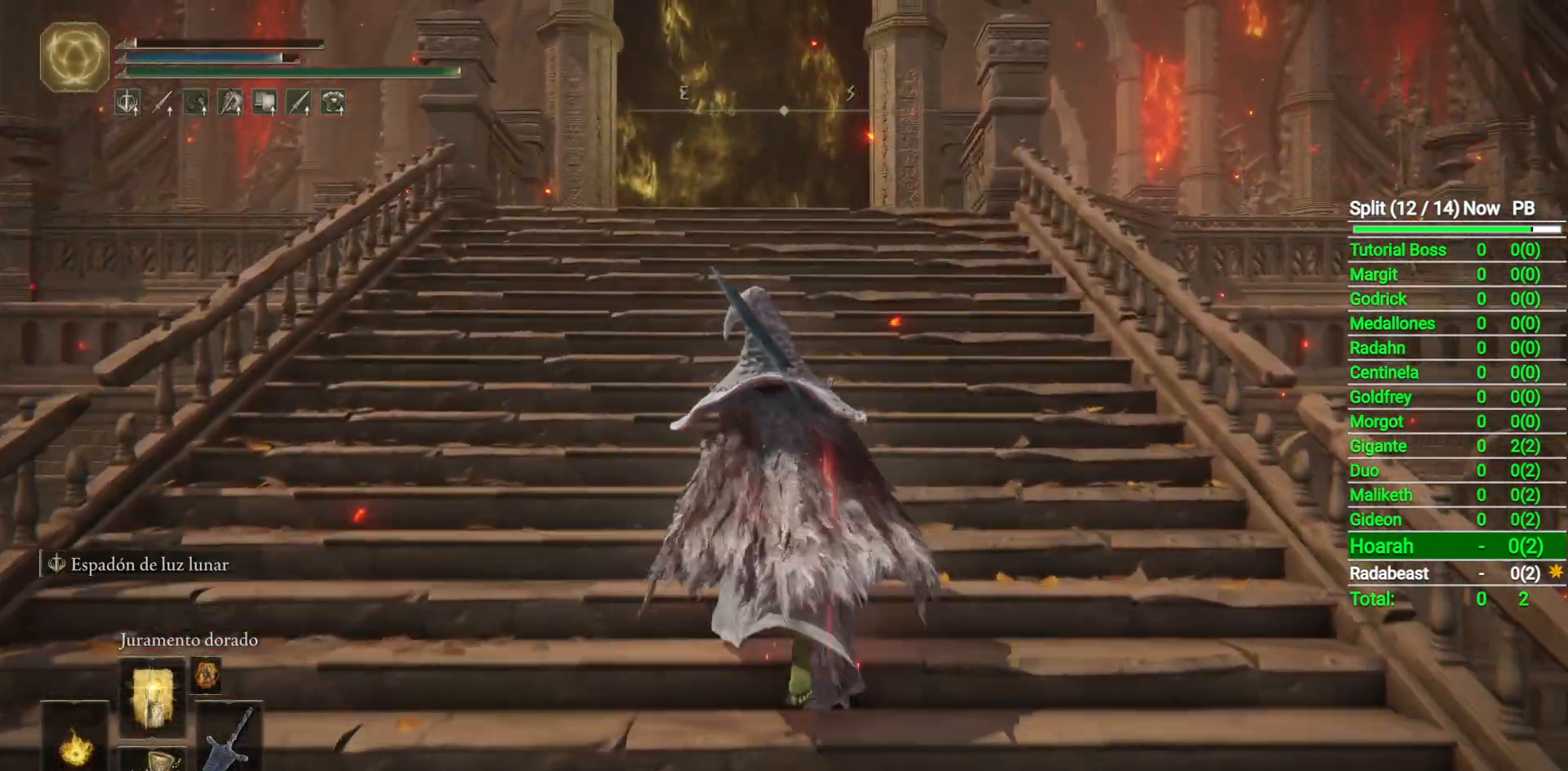
{"buttons": [], "left_stick": "up", "right_stick": "down", "events": [[150, "Y", "down"], [217, "Y", "up"], [433, "right_stick", "down"]]}
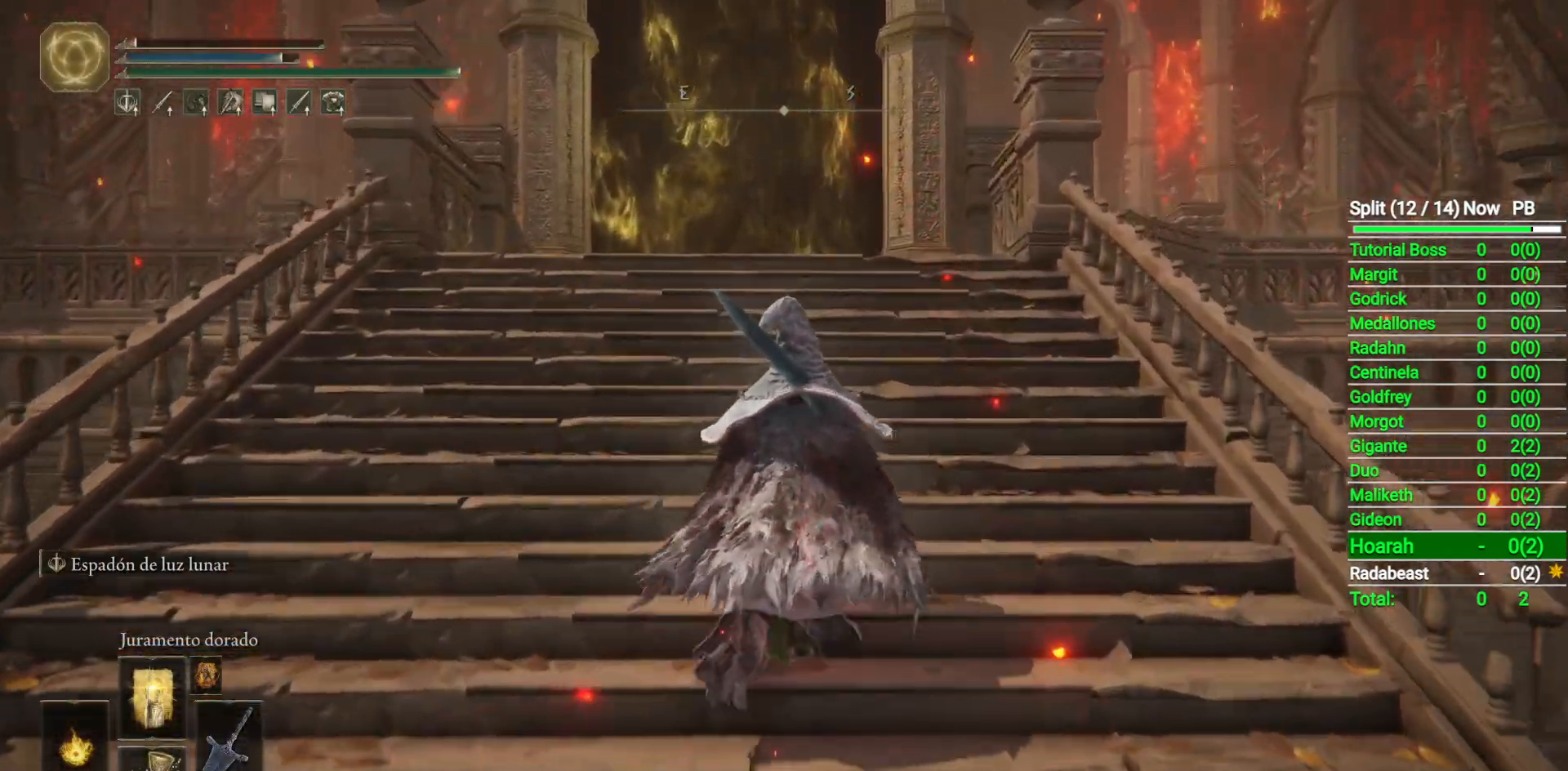
{"buttons": [], "left_stick": "up", "right_stick": "center", "events": [[250, "right_stick", "center"]]}
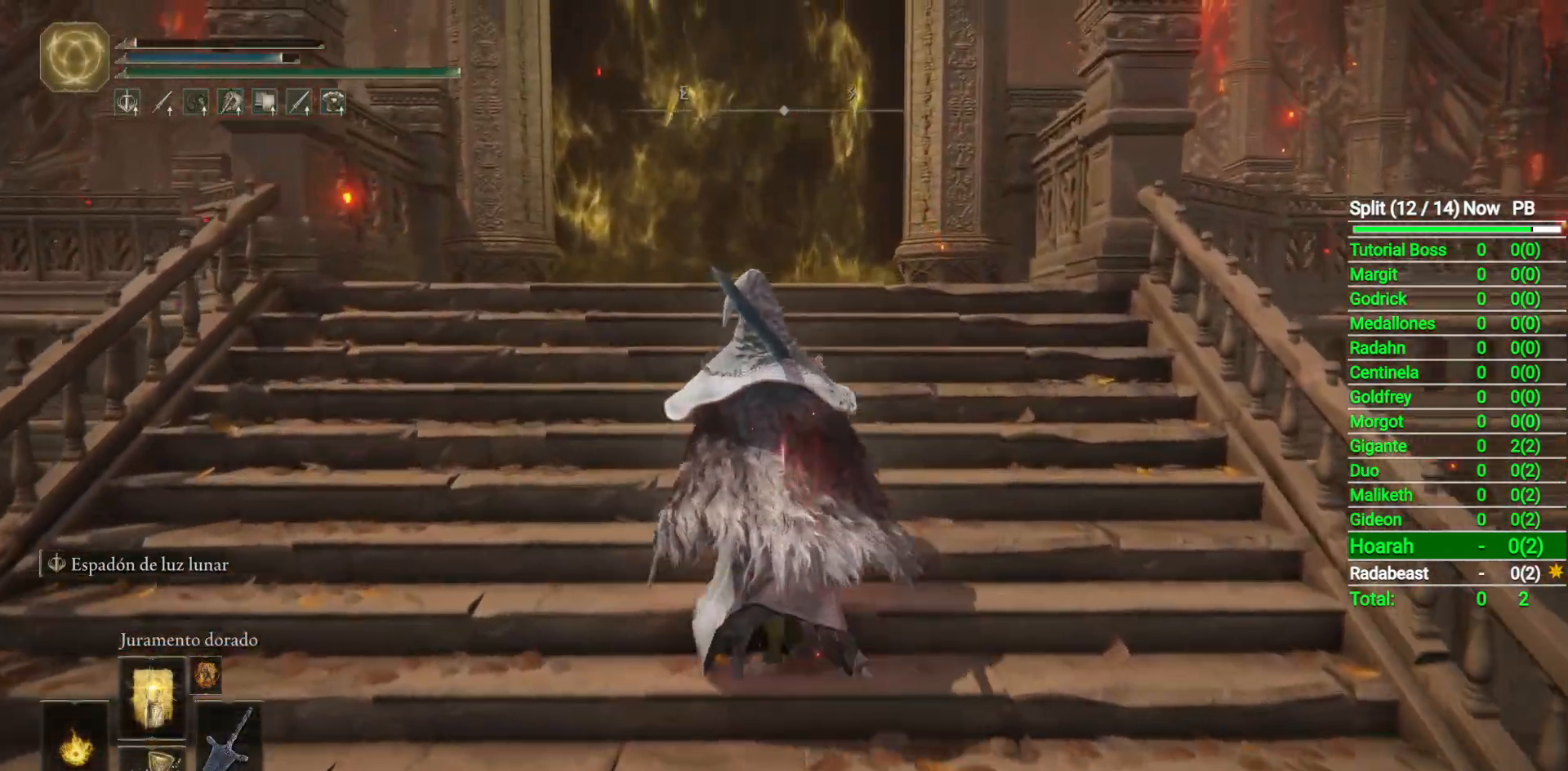
{"buttons": [], "left_stick": "up", "right_stick": "center", "events": [[33, "right_stick", "down"], [233, "right_stick", "center"]]}
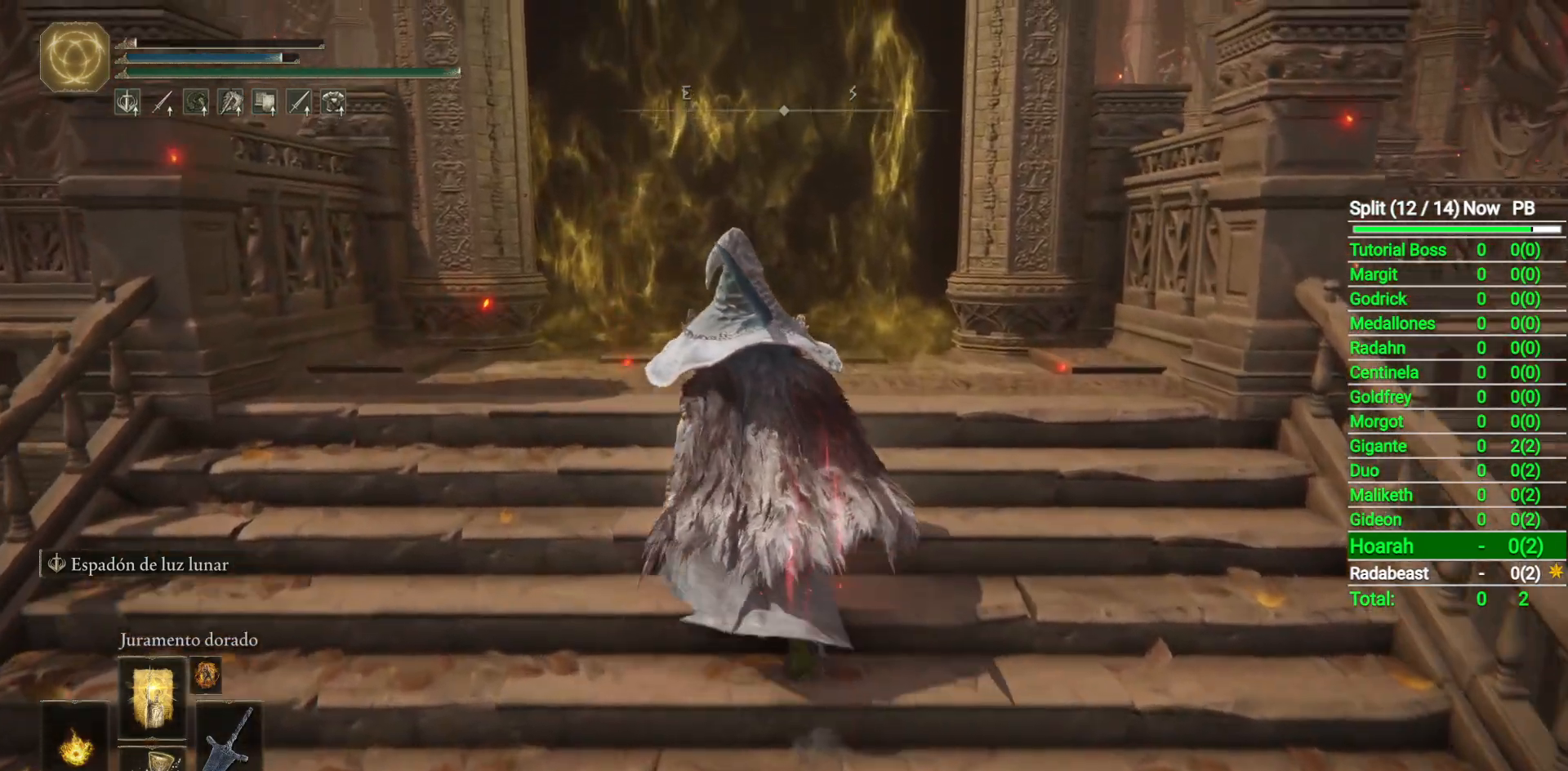
{"buttons": [], "left_stick": "center", "right_stick": "center", "events": [[417, "left_stick", "center"]]}
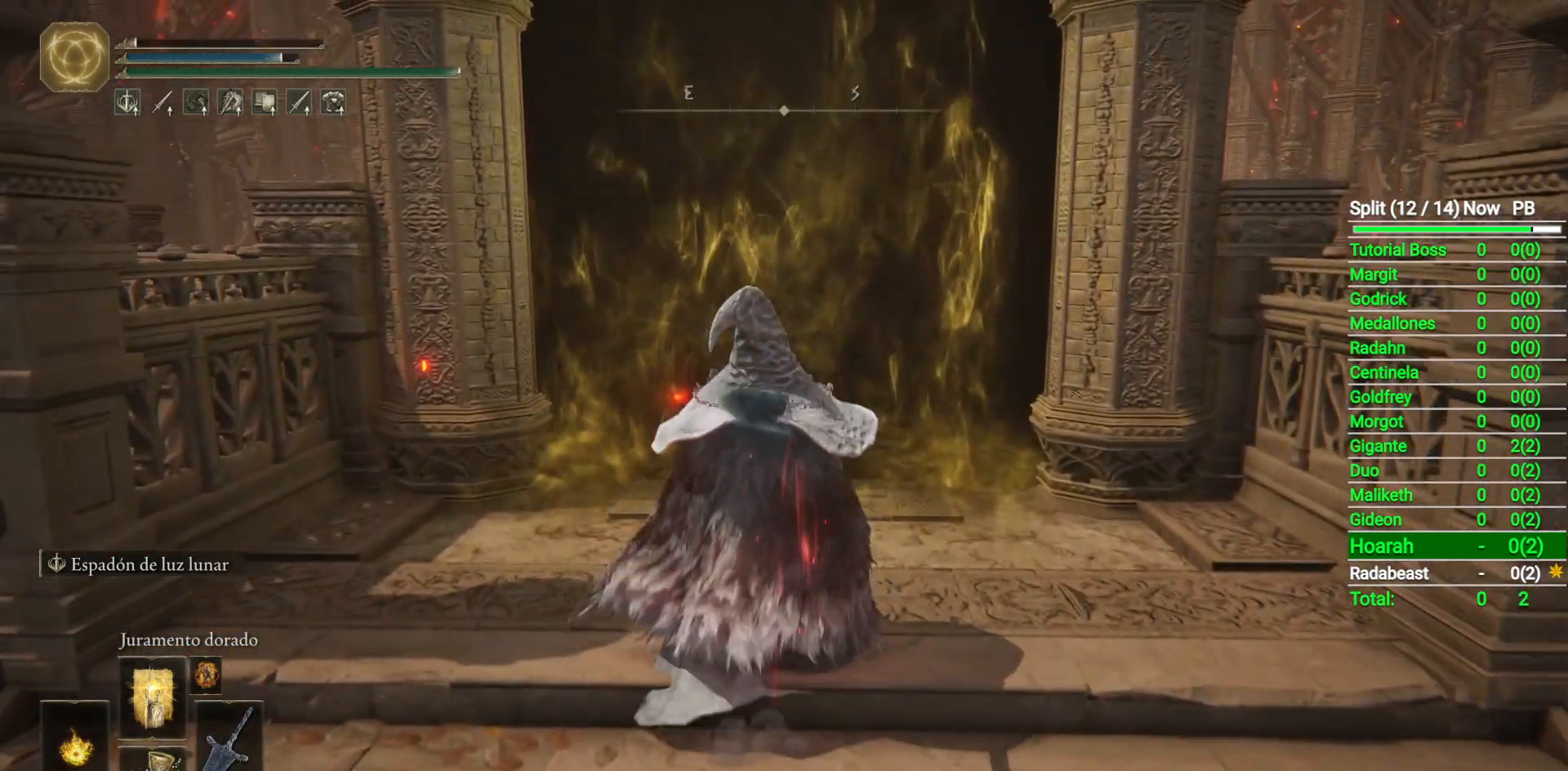
{"buttons": [], "left_stick": "center", "right_stick": "center", "events": []}
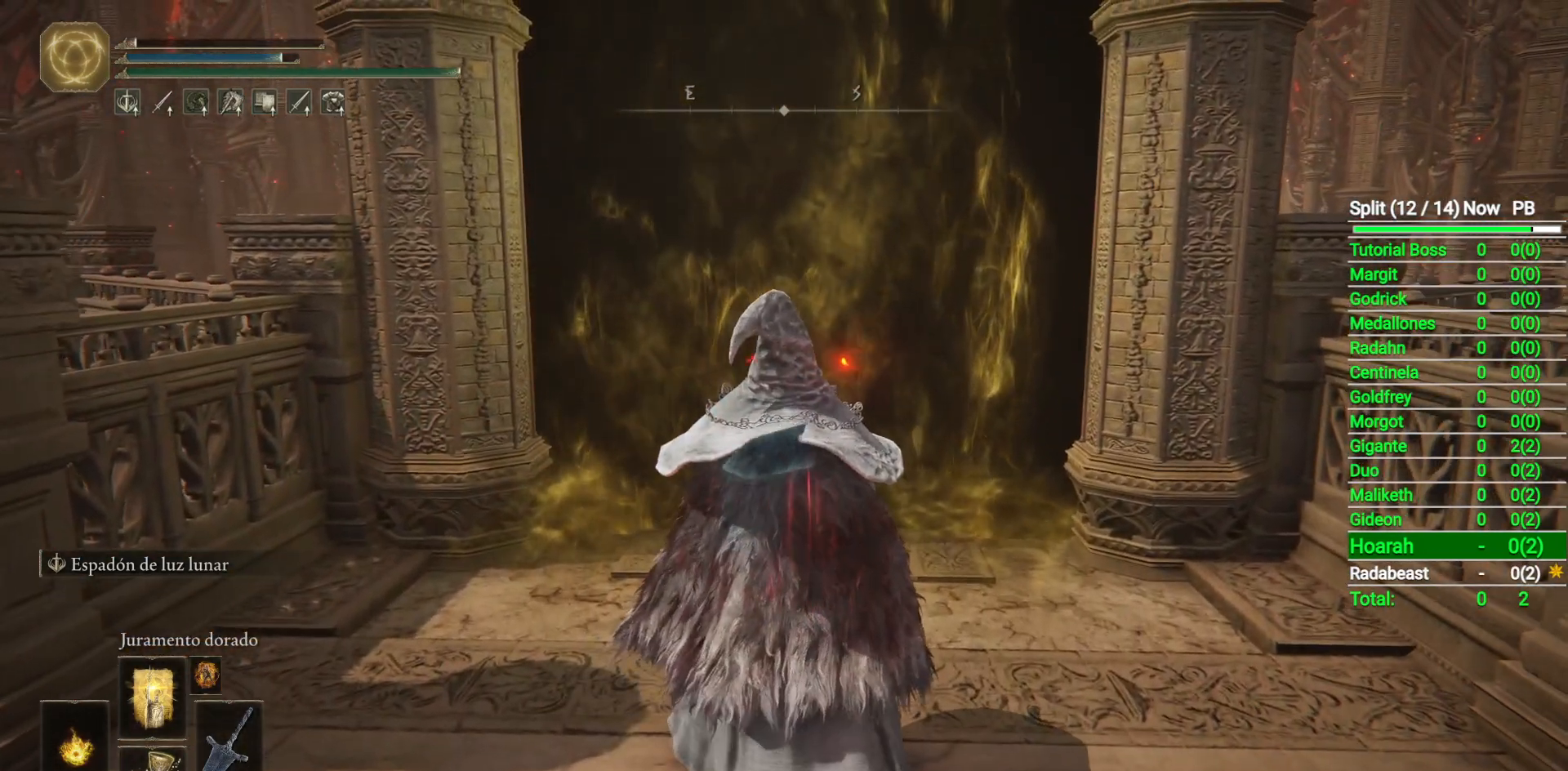
{"buttons": [], "left_stick": "center", "right_stick": "center", "events": []}
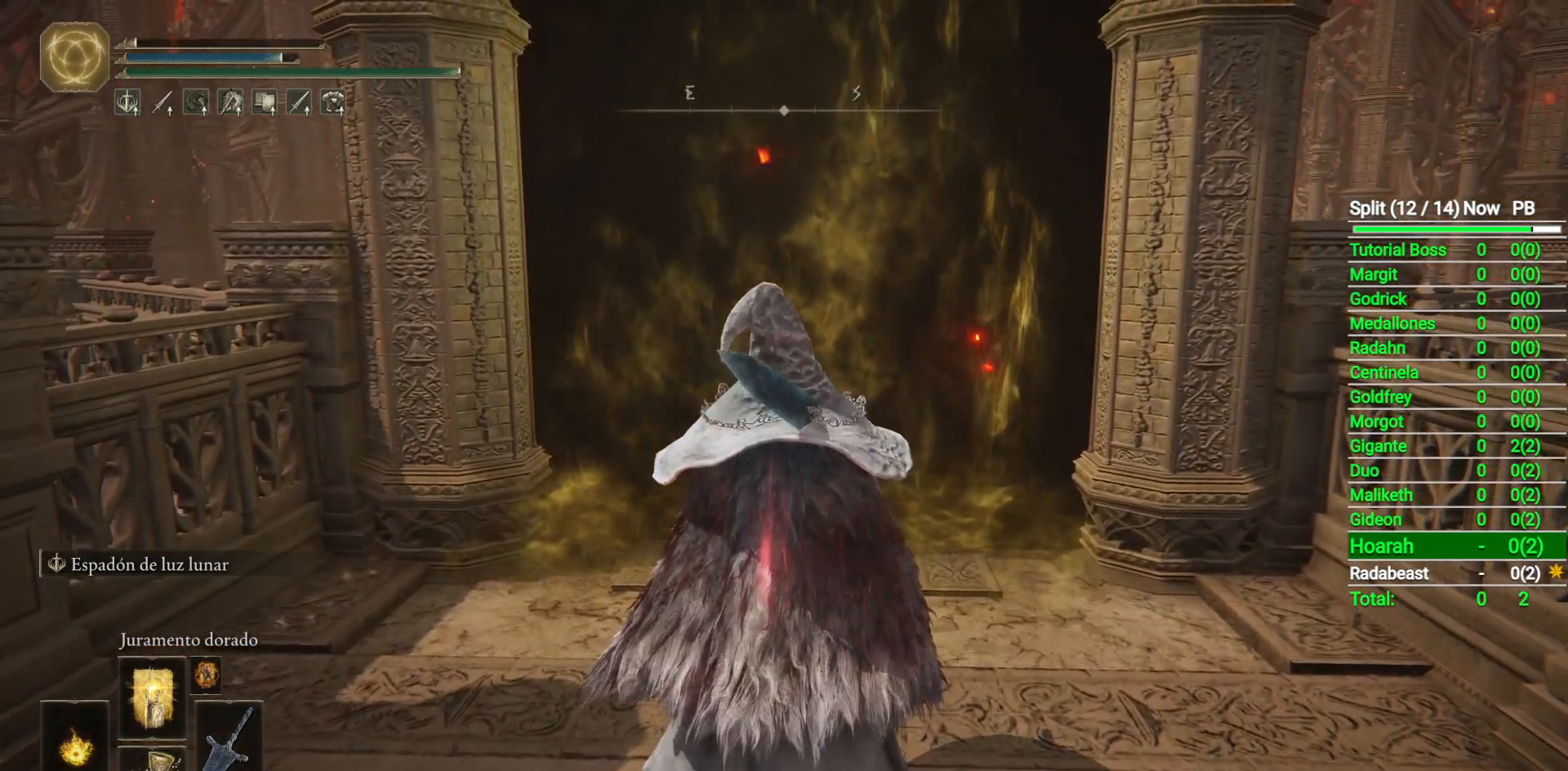
{"buttons": [], "left_stick": "center", "right_stick": "center", "events": []}
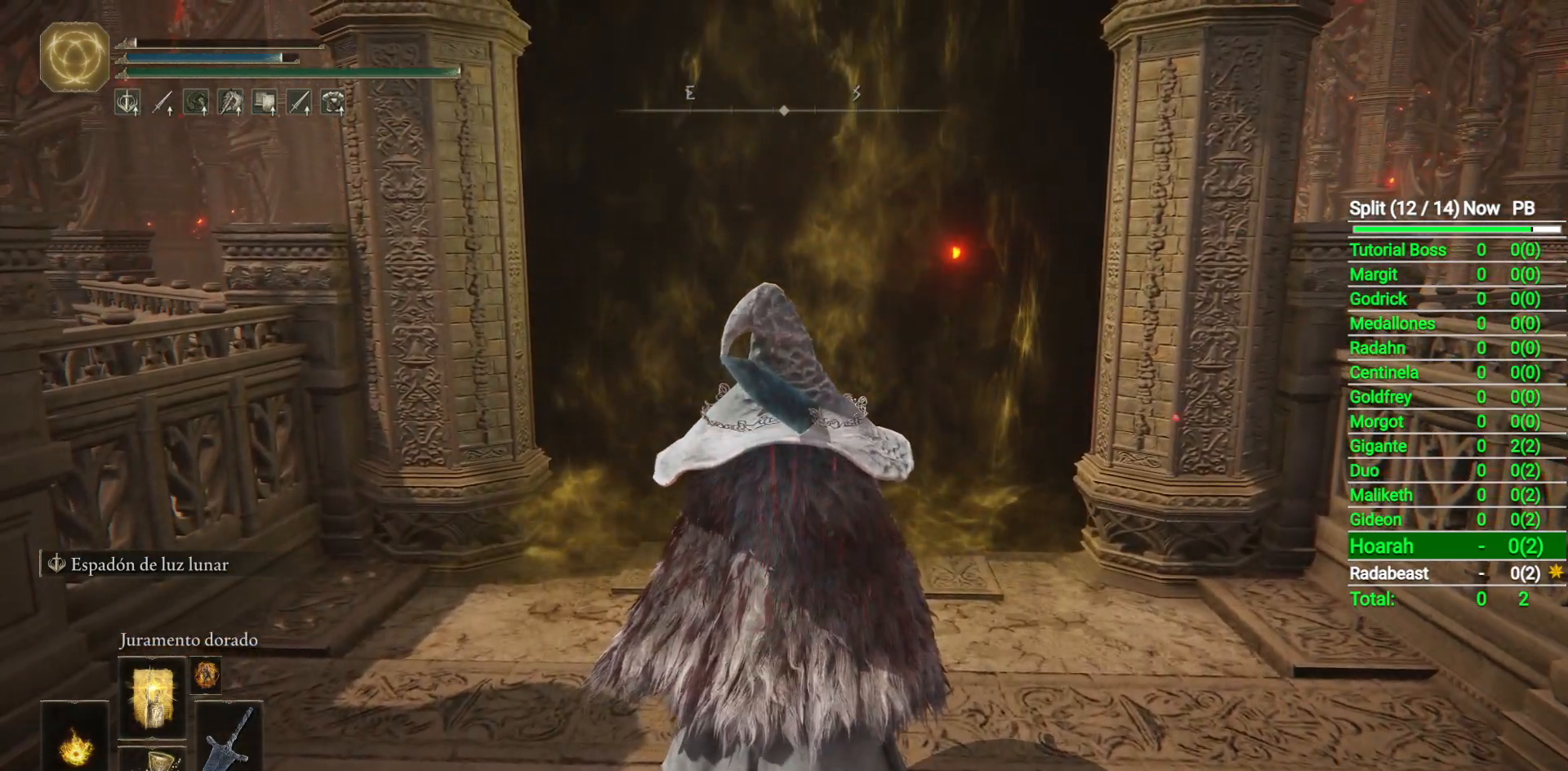
{"buttons": ["Y"], "left_stick": "center", "right_stick": "center", "events": [[383, "Y", "down"]]}
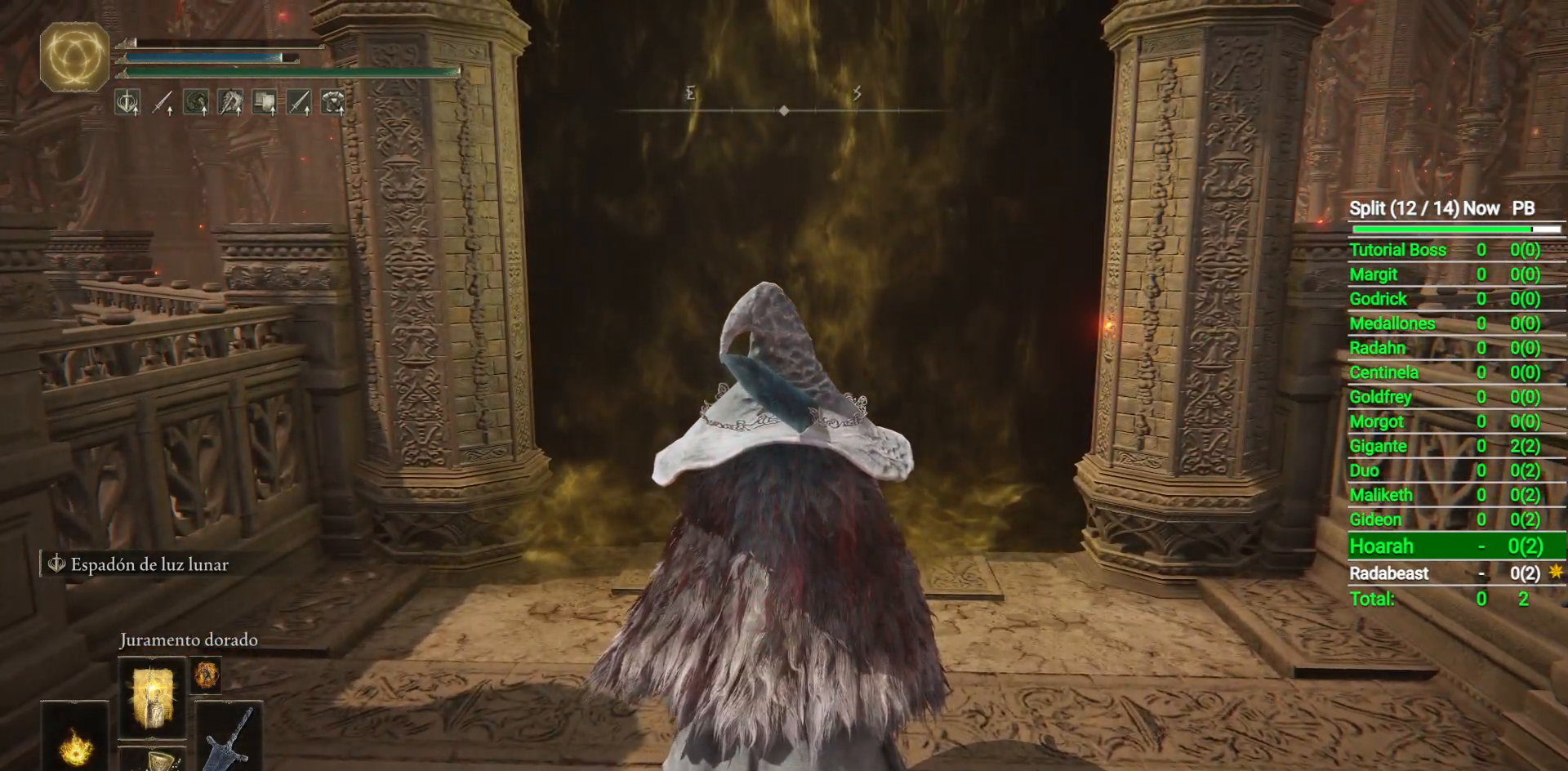
{"buttons": ["Y"], "left_stick": "center", "right_stick": "center", "events": []}
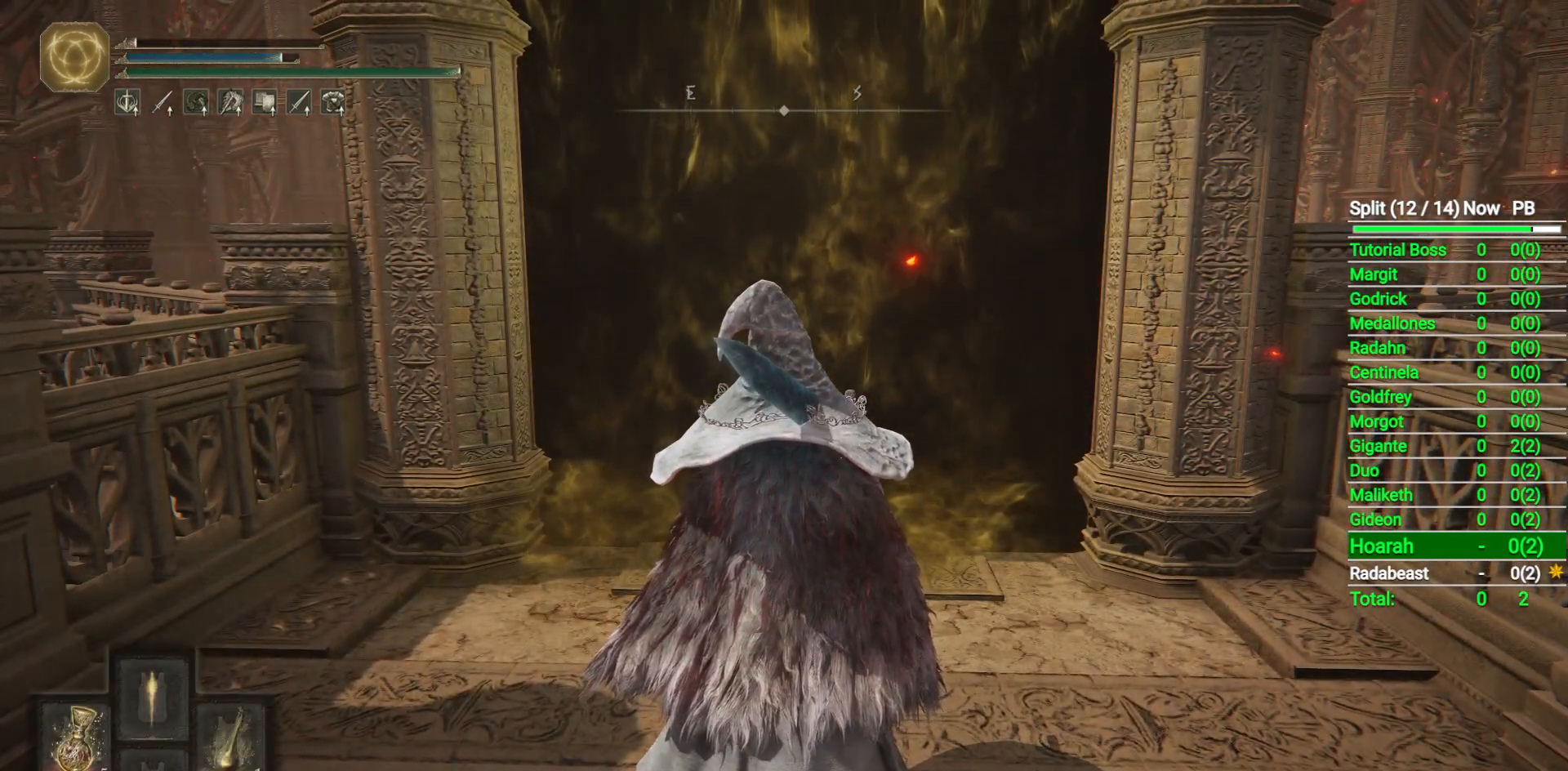
{"buttons": ["Y", "DPAD_RIGHT"], "left_stick": "center", "right_stick": "center", "events": [[450, "DPAD_RIGHT", "down"]]}
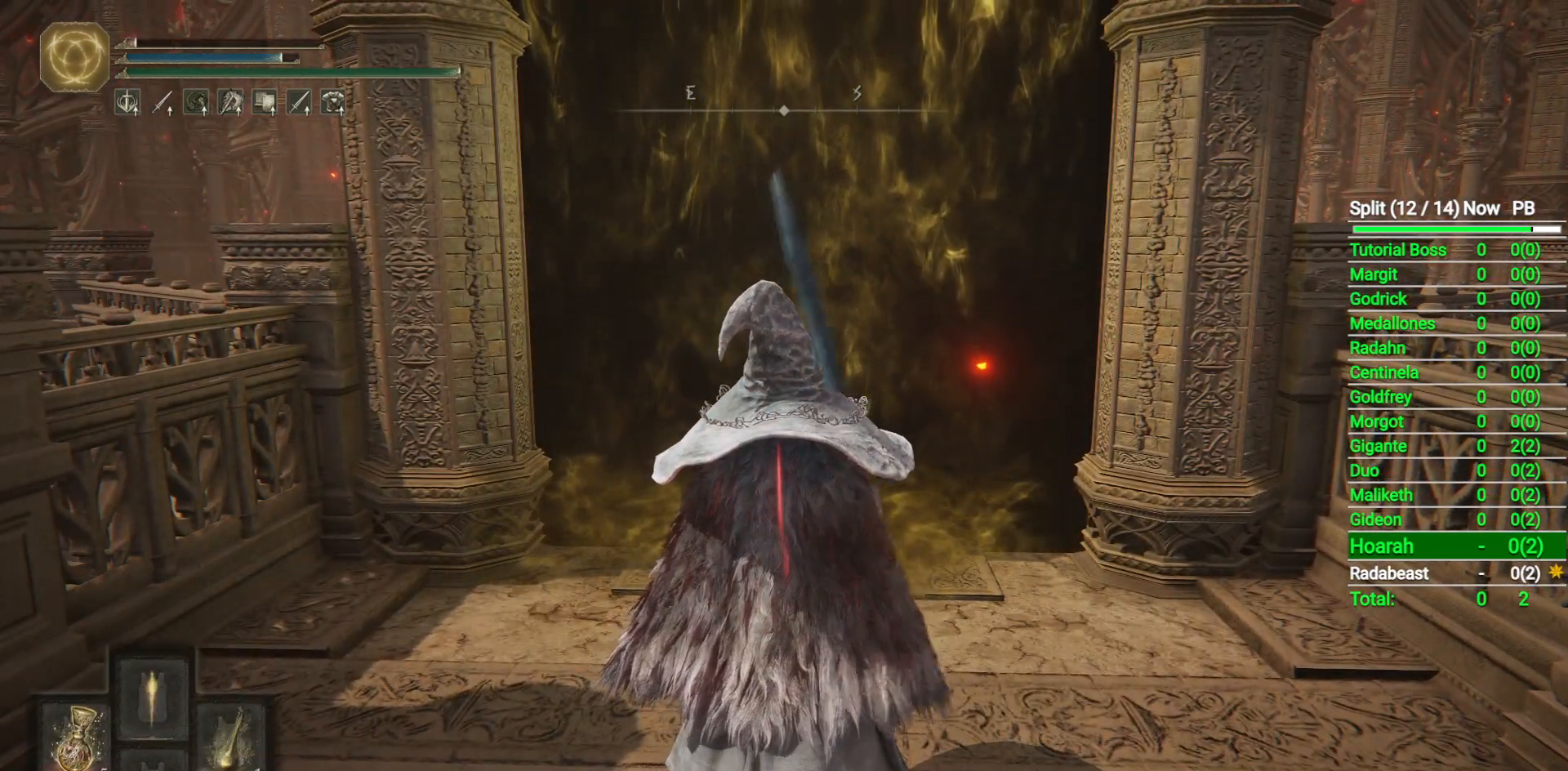
{"buttons": [], "left_stick": "center", "right_stick": "center", "events": [[67, "DPAD_RIGHT", "up"], [200, "Y", "up"]]}